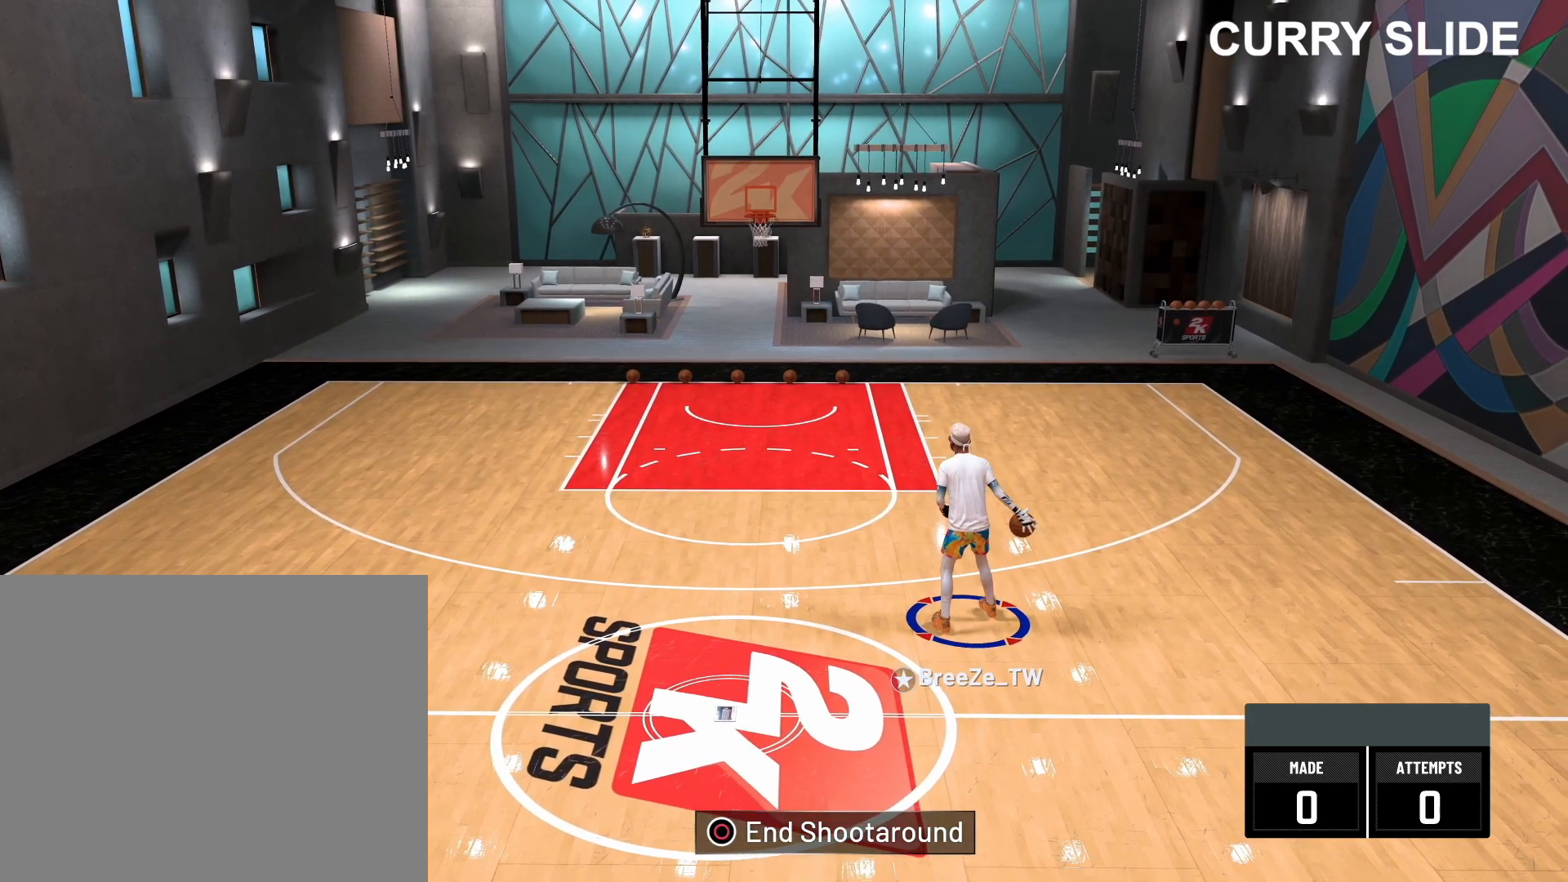
Gameplay with a controller (PlayStation layout); each line is a JSON object with the inputs held at the frame after it. "events" lists button and stick changes between this image and that frame as [ms after this image, input, new state], when the widget could be followed in between.
{"buttons": ["R2"], "left_stick": "center", "right_stick": "down-left", "events": [[150, "R2", "down"], [383, "right_stick", "down-left"]]}
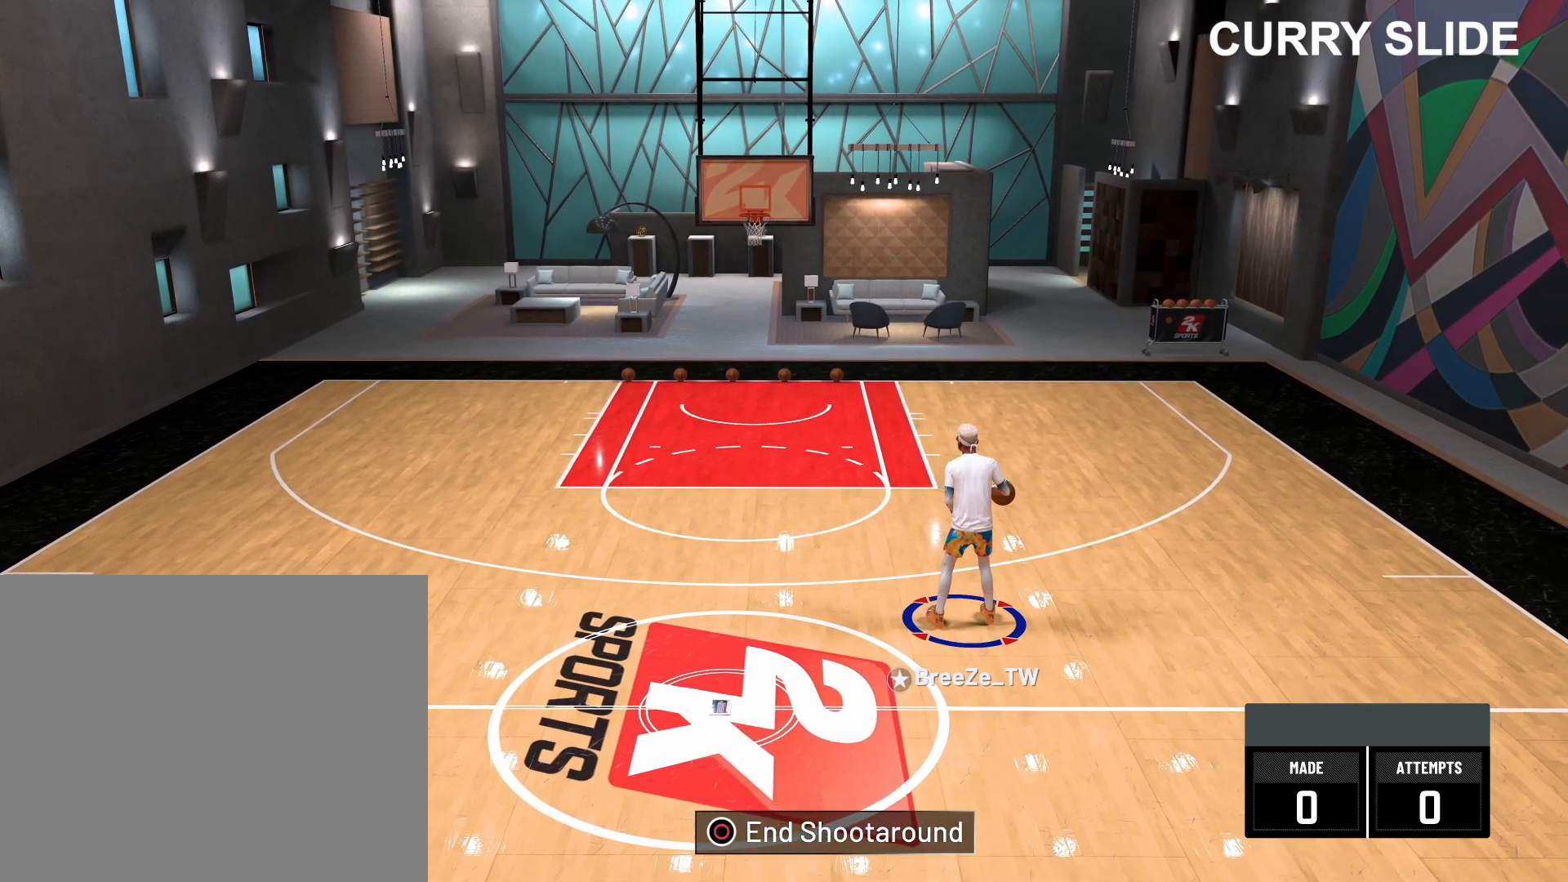
{"buttons": ["R2"], "left_stick": "center", "right_stick": "down-left", "events": []}
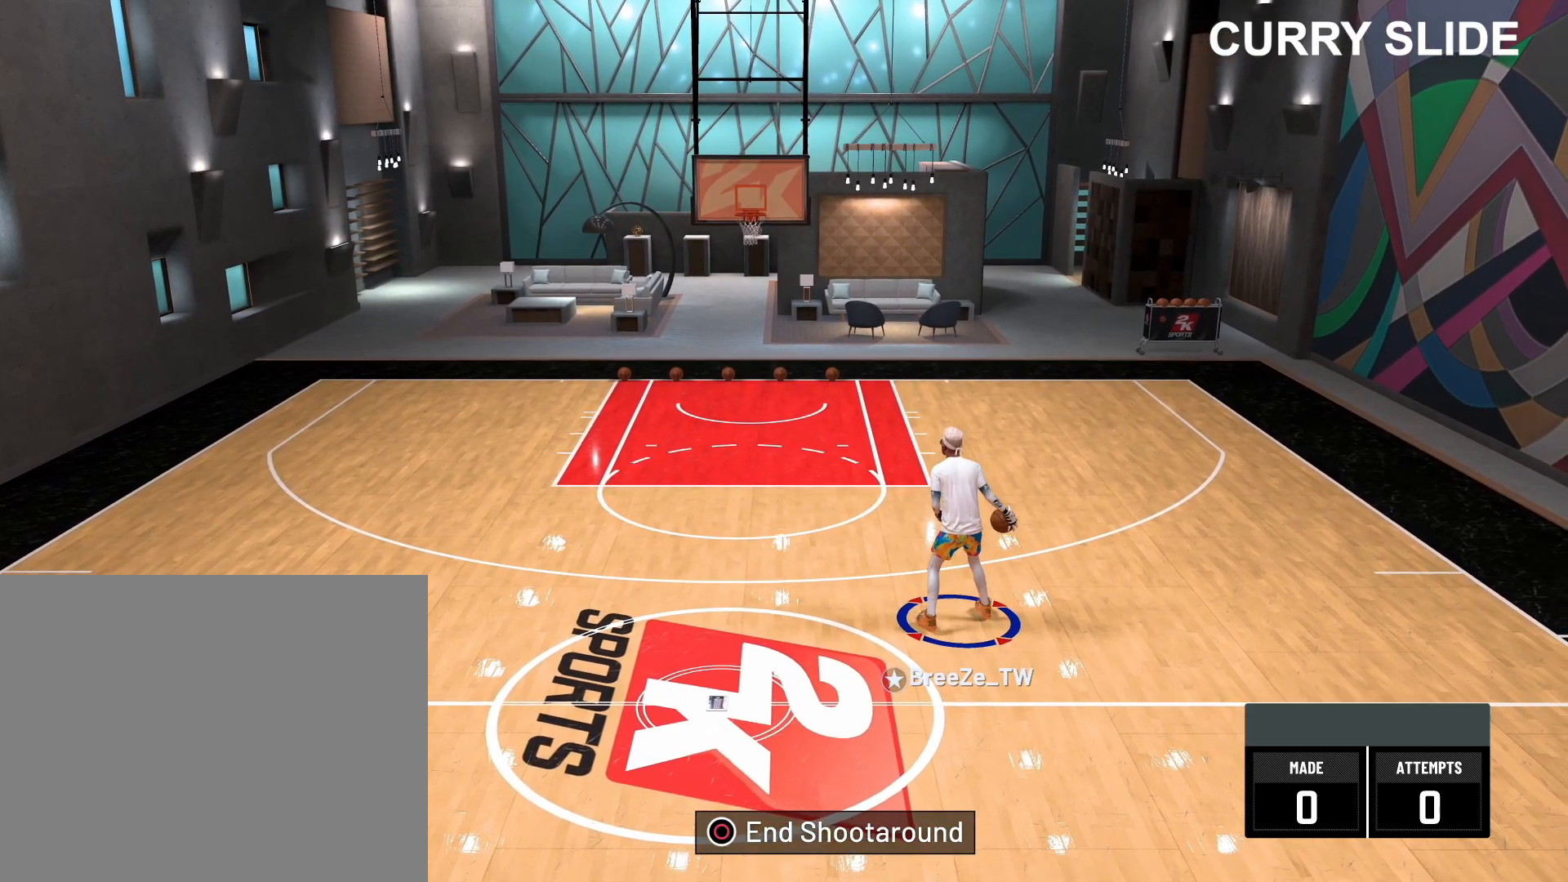
{"buttons": [], "left_stick": "center", "right_stick": "center", "events": [[283, "right_stick", "center"], [317, "R2", "up"]]}
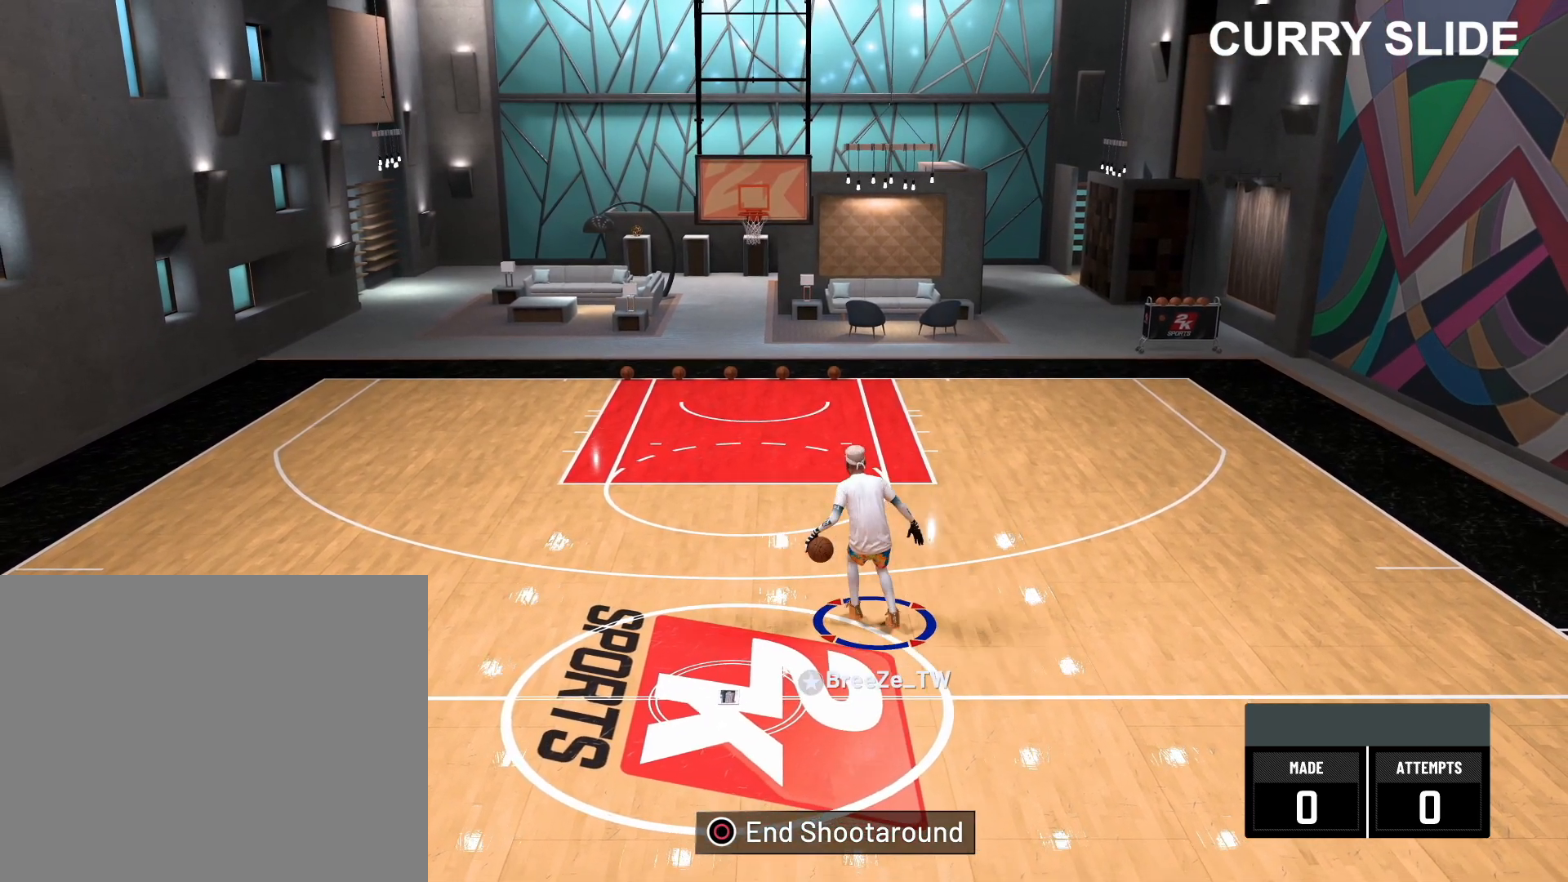
{"buttons": [], "left_stick": "center", "right_stick": "center", "events": []}
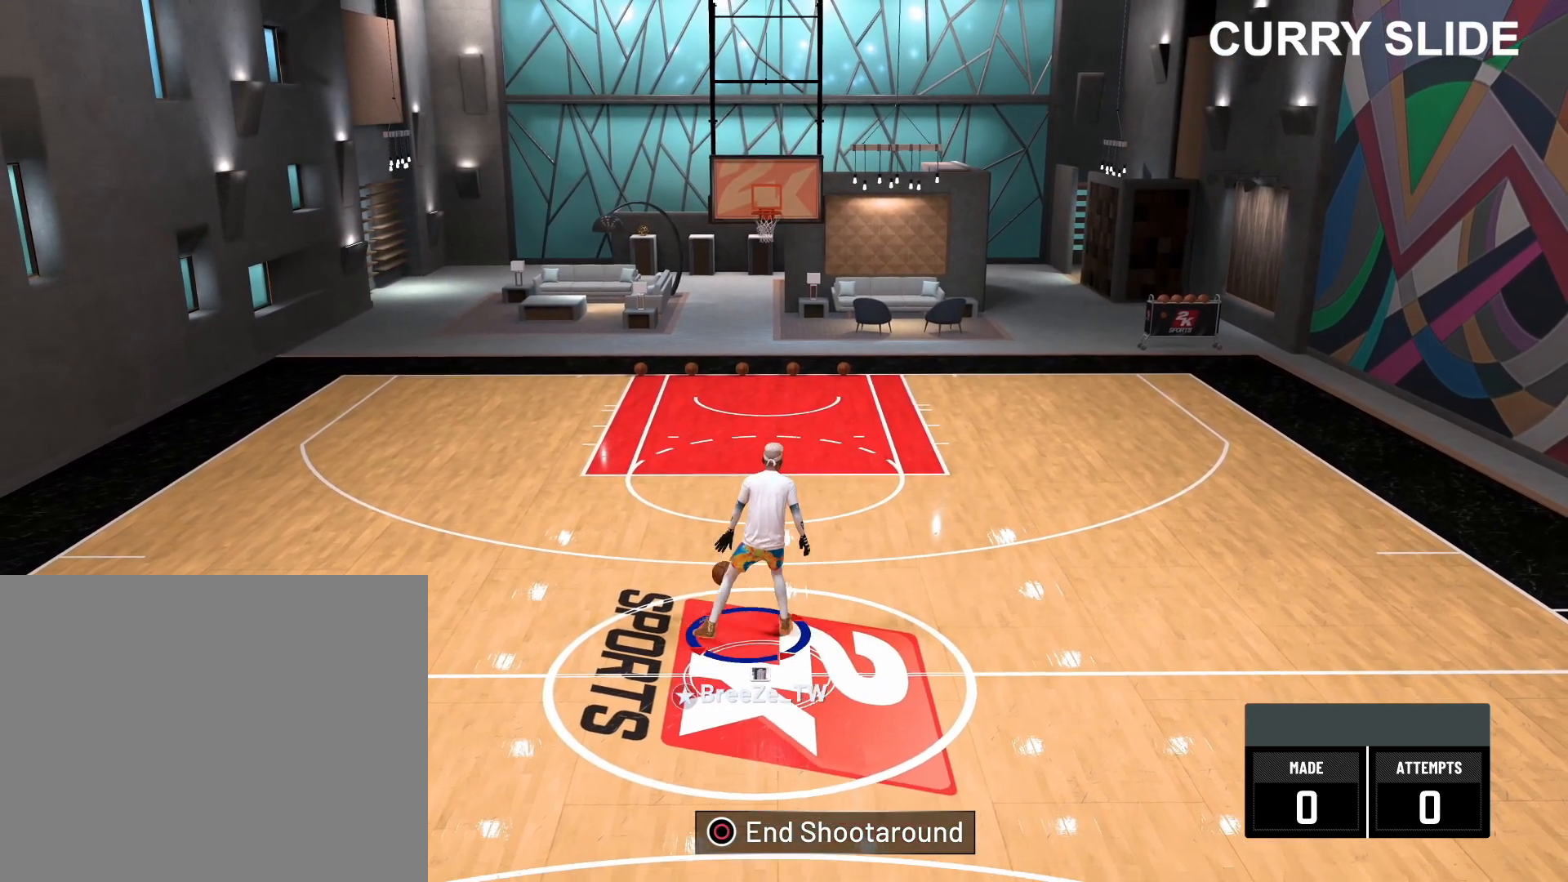
{"buttons": [], "left_stick": "center", "right_stick": "center", "events": []}
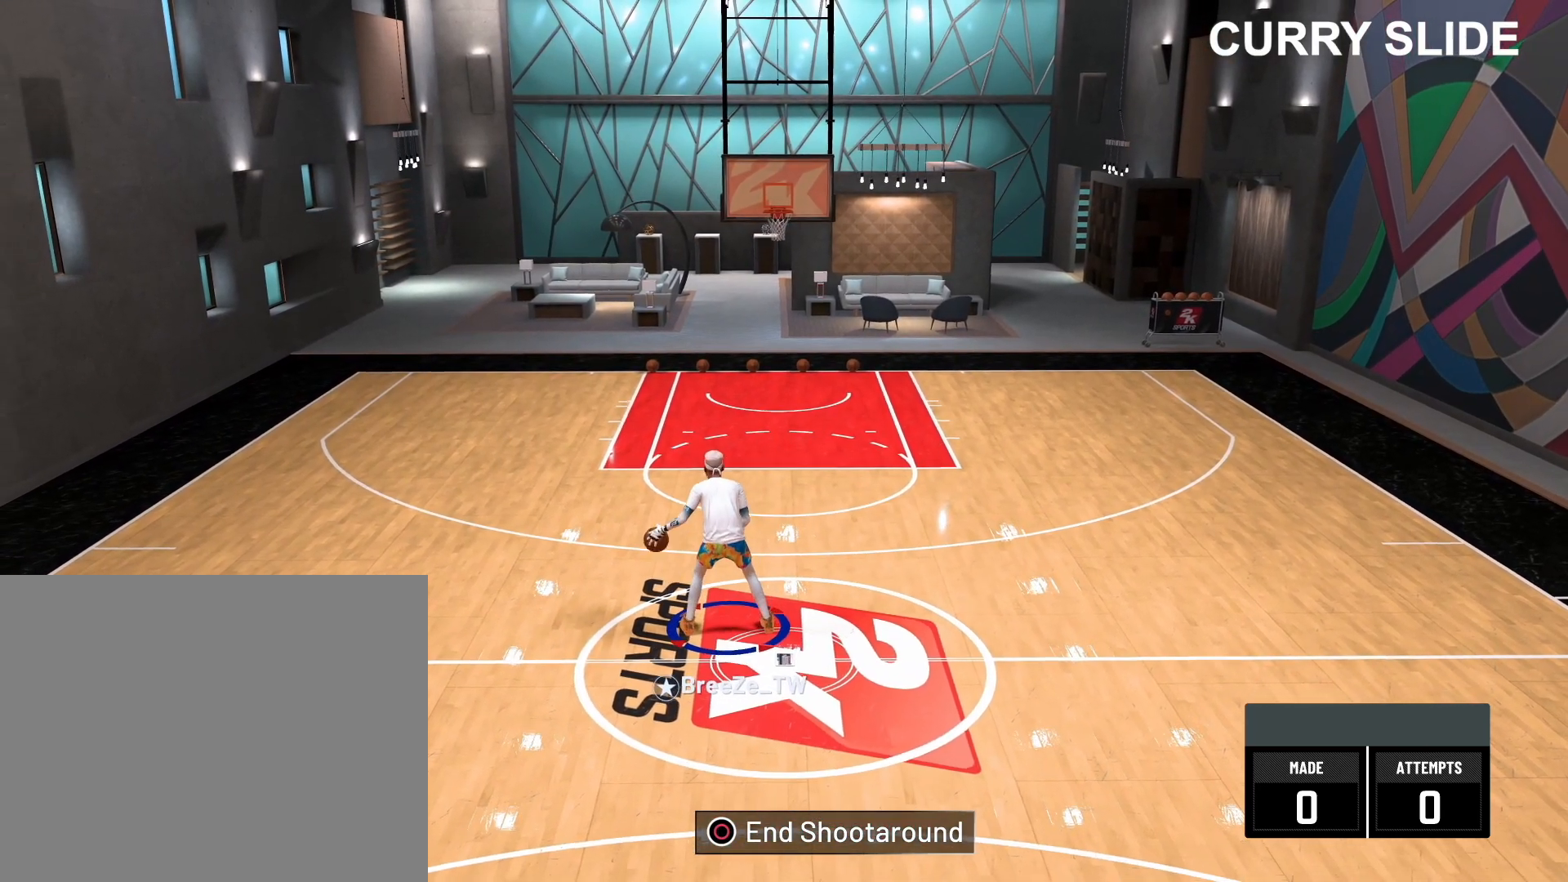
{"buttons": [], "left_stick": "center", "right_stick": "center", "events": []}
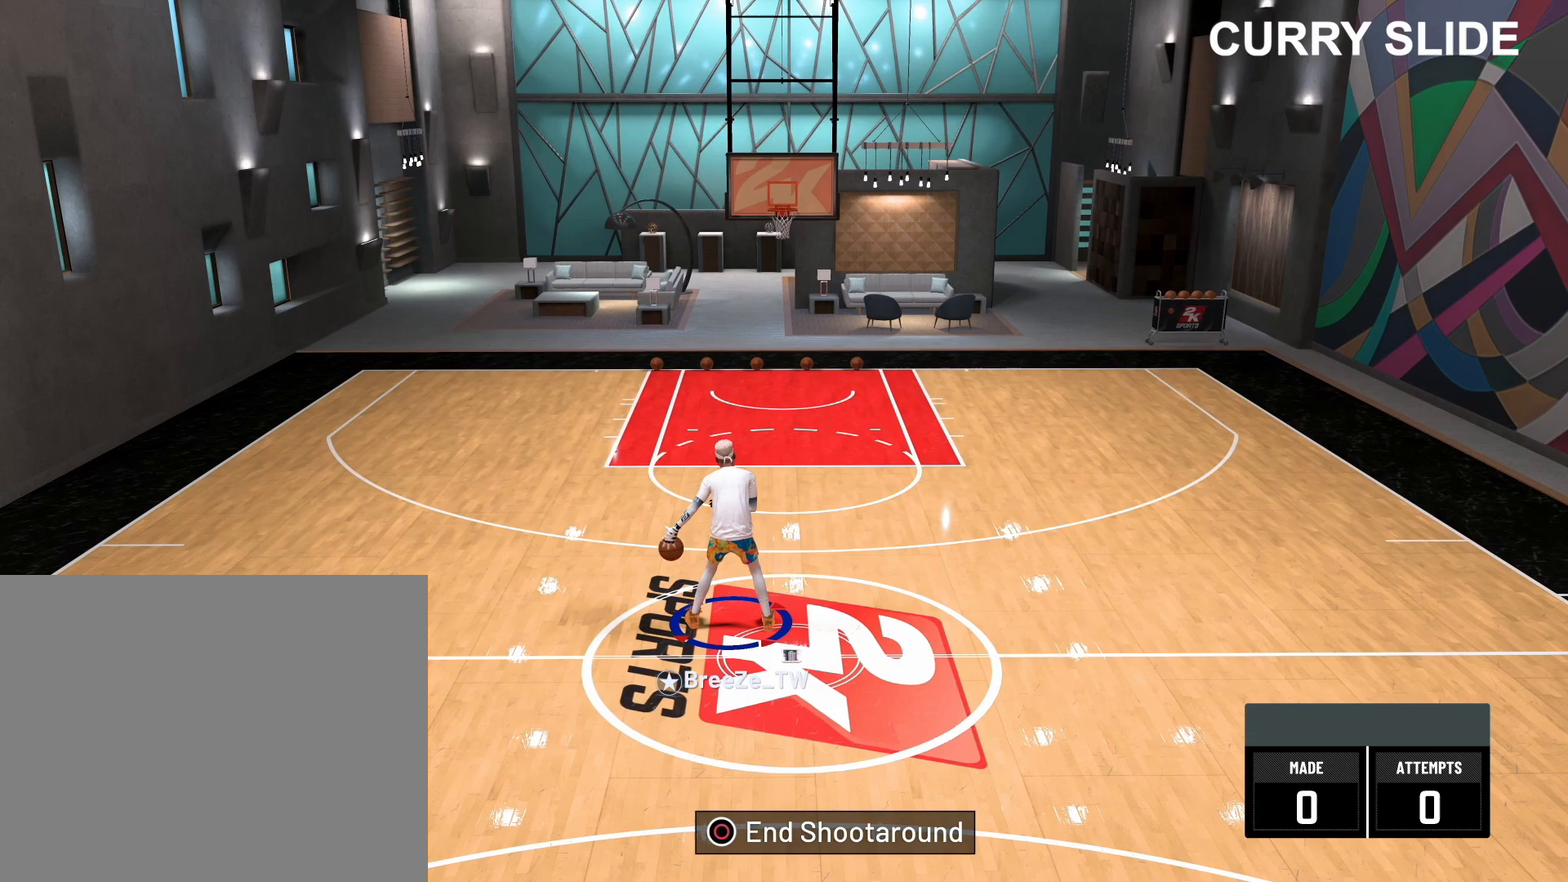
{"buttons": [], "left_stick": "up", "right_stick": "center", "events": [[17, "left_stick", "up"]]}
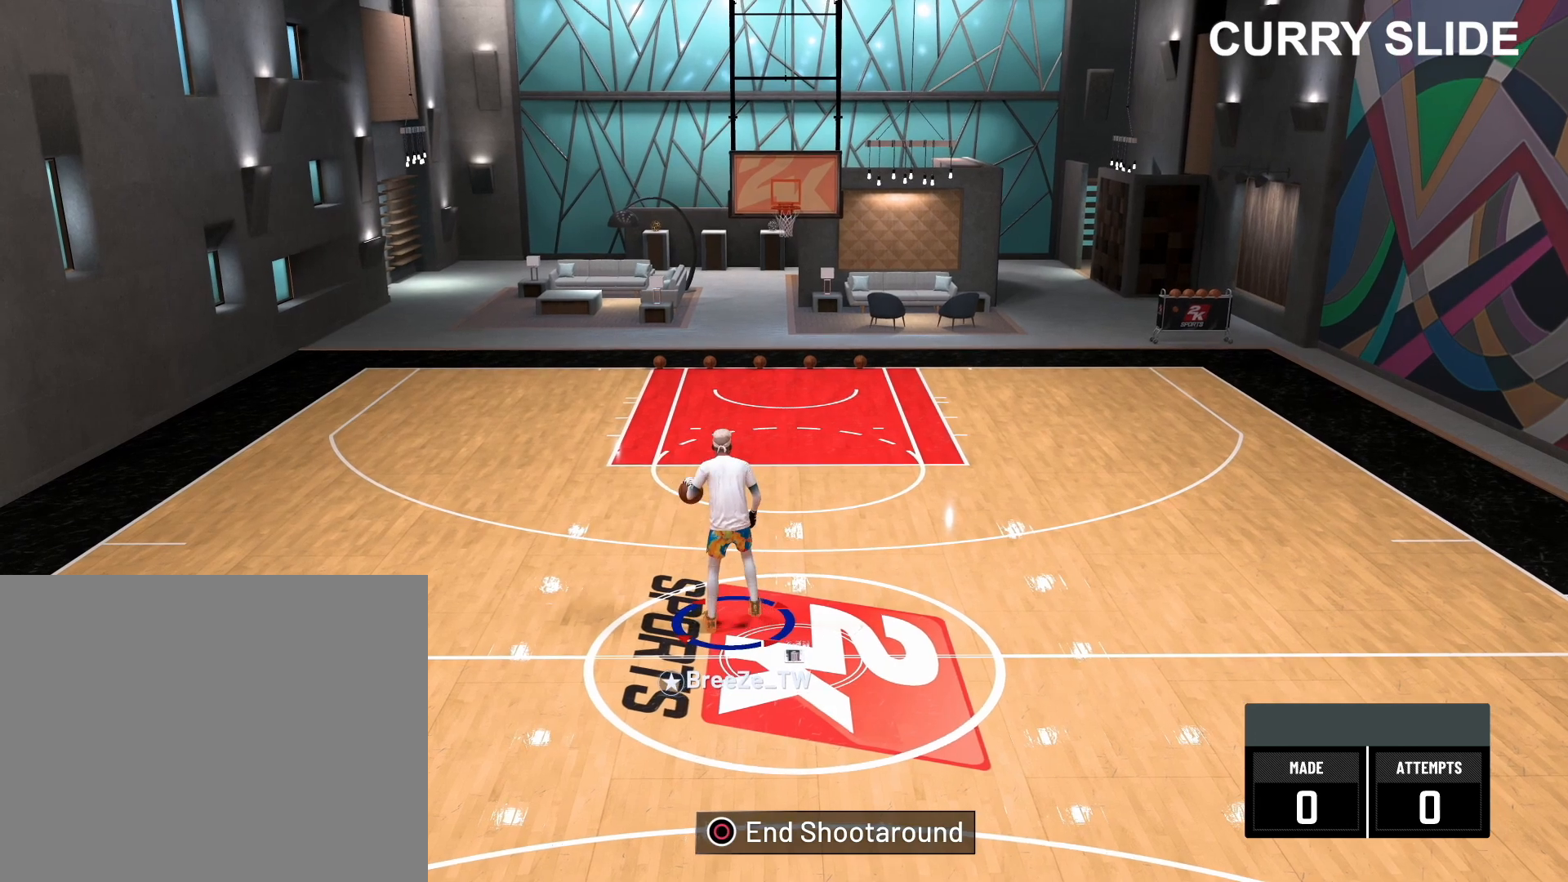
{"buttons": [], "left_stick": "up", "right_stick": "center", "events": []}
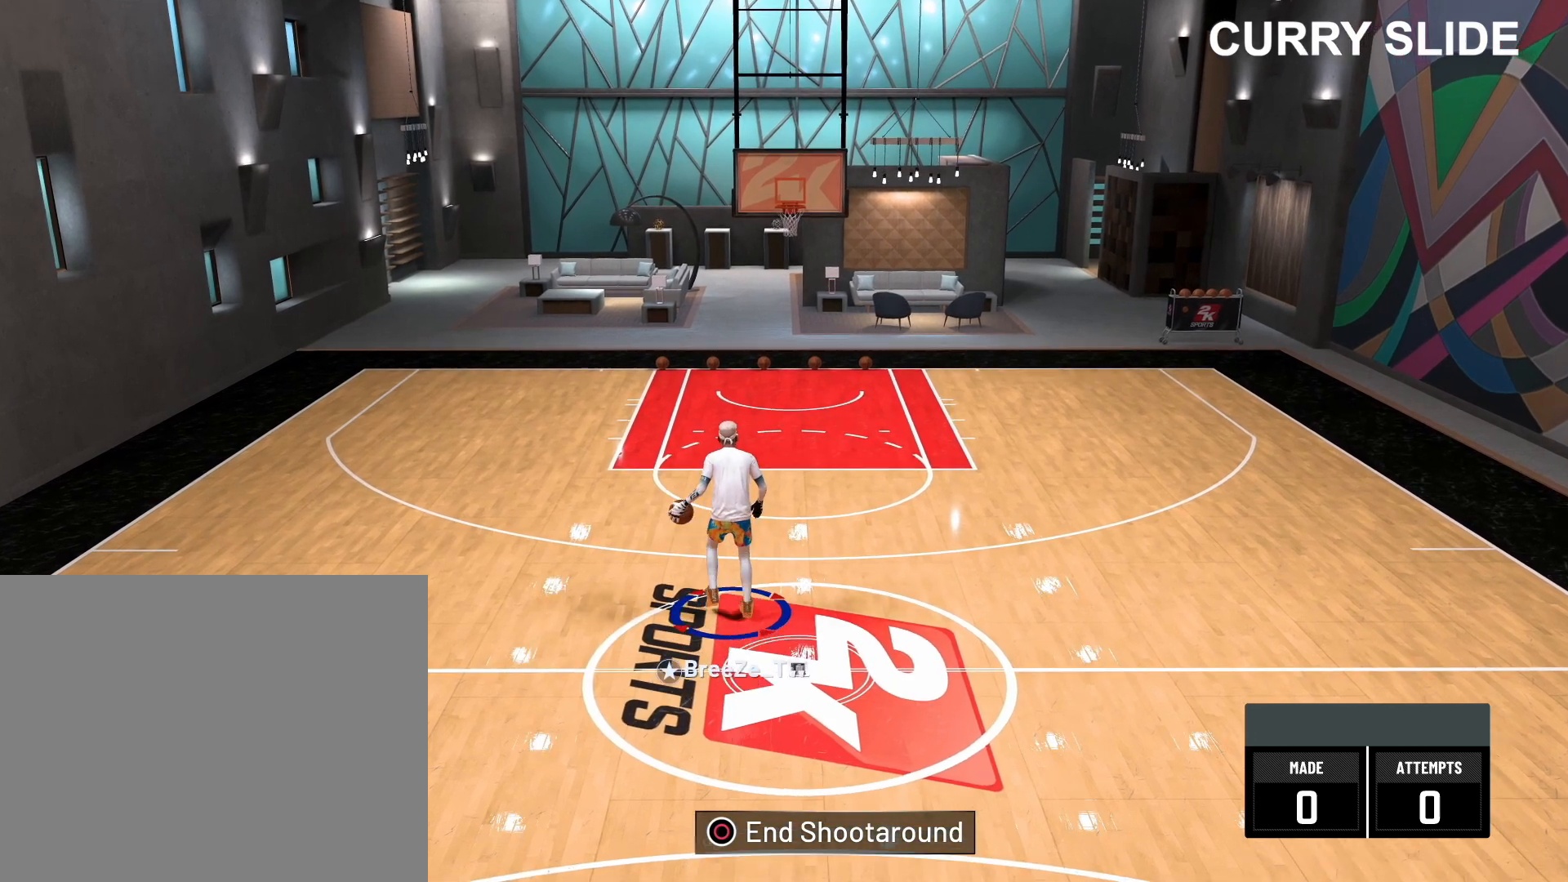
{"buttons": ["R2"], "left_stick": "center", "right_stick": "center", "events": [[317, "left_stick", "center"], [500, "R2", "down"]]}
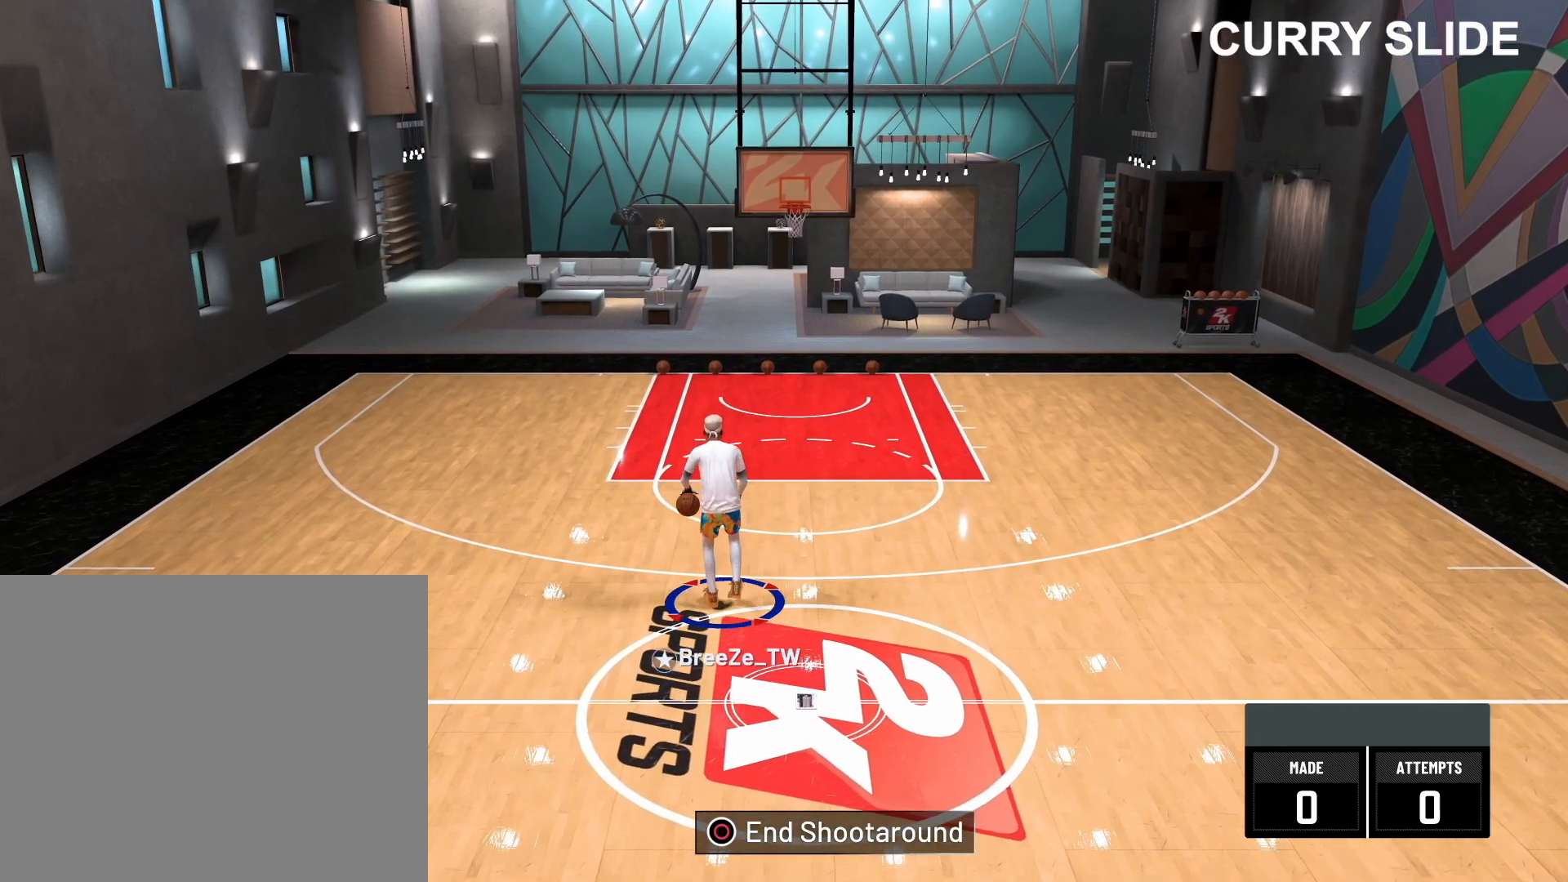
{"buttons": ["R2"], "left_stick": "center", "right_stick": "center", "events": []}
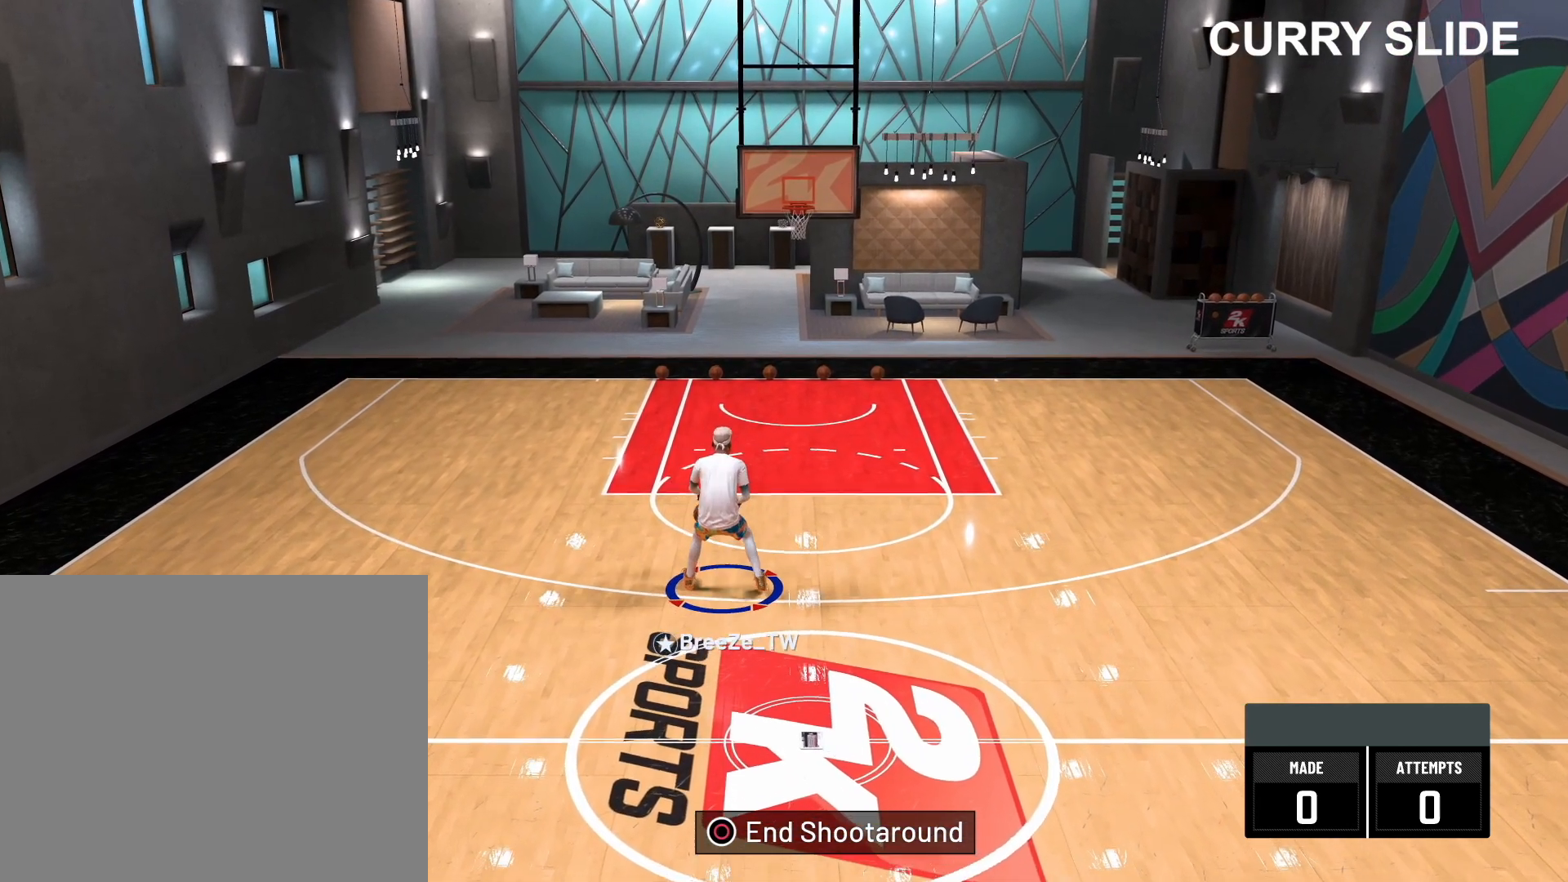
{"buttons": ["R2"], "left_stick": "center", "right_stick": "down-right", "events": [[33, "right_stick", "down-right"]]}
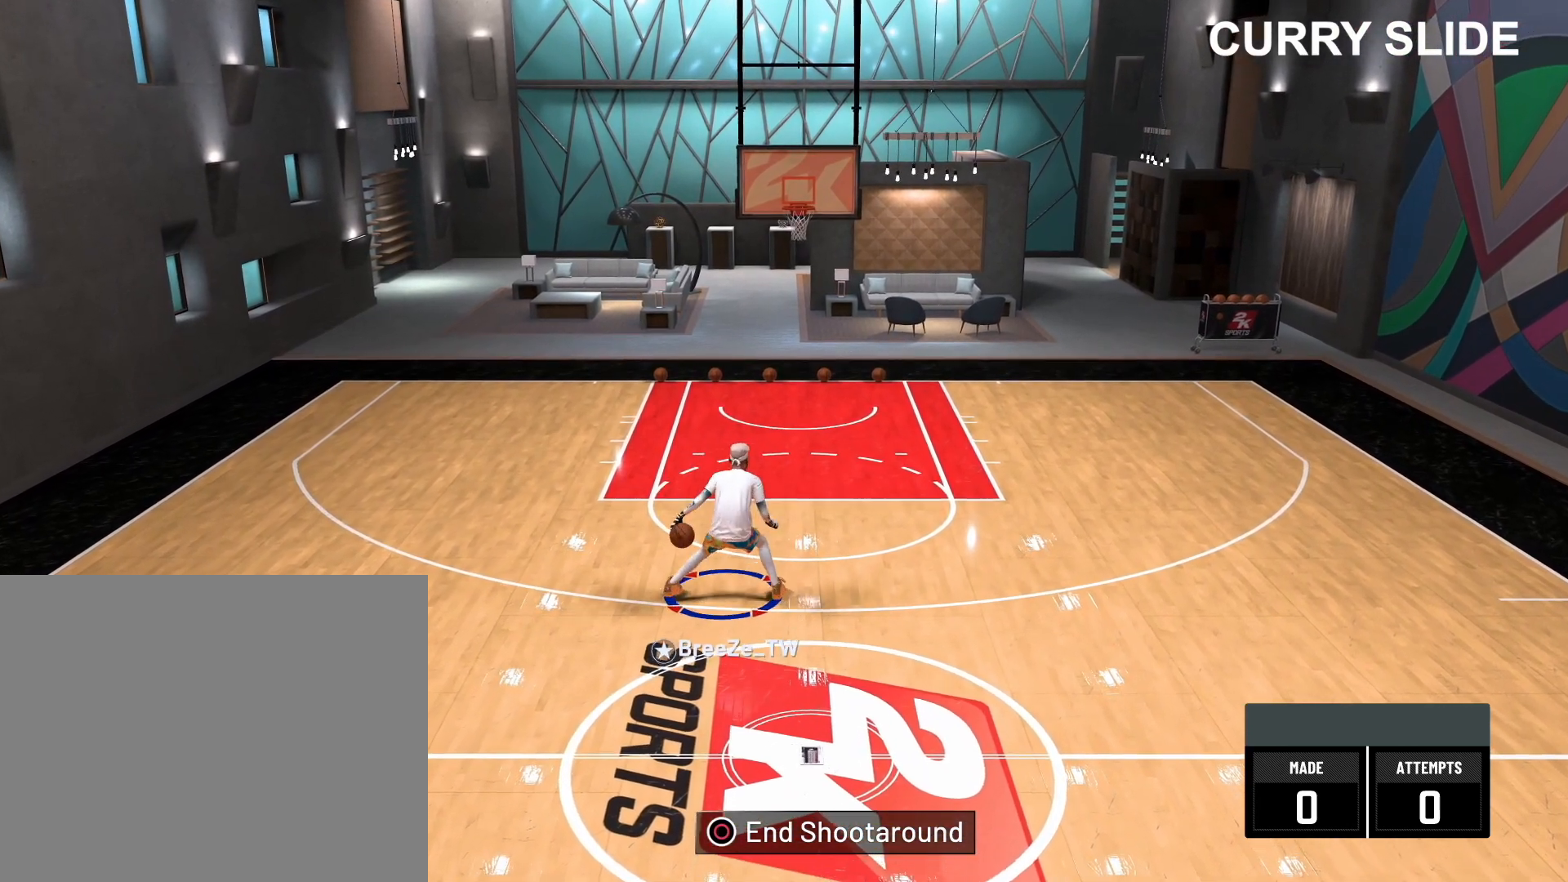
{"buttons": ["R2"], "left_stick": "center", "right_stick": "center", "events": [[200, "right_stick", "center"]]}
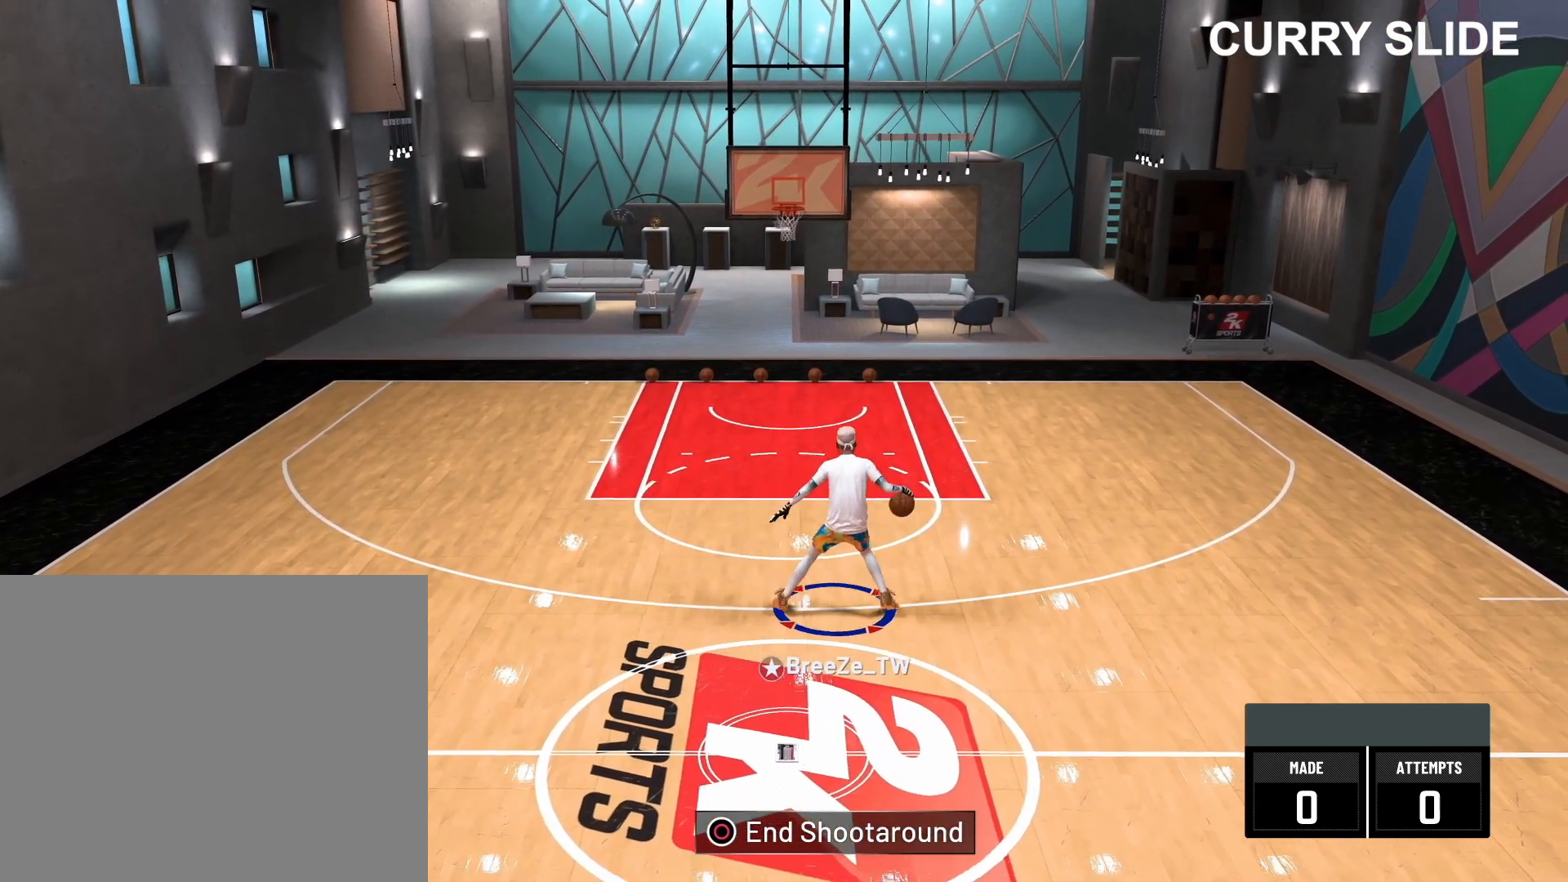
{"buttons": ["R2"], "left_stick": "center", "right_stick": "center", "events": []}
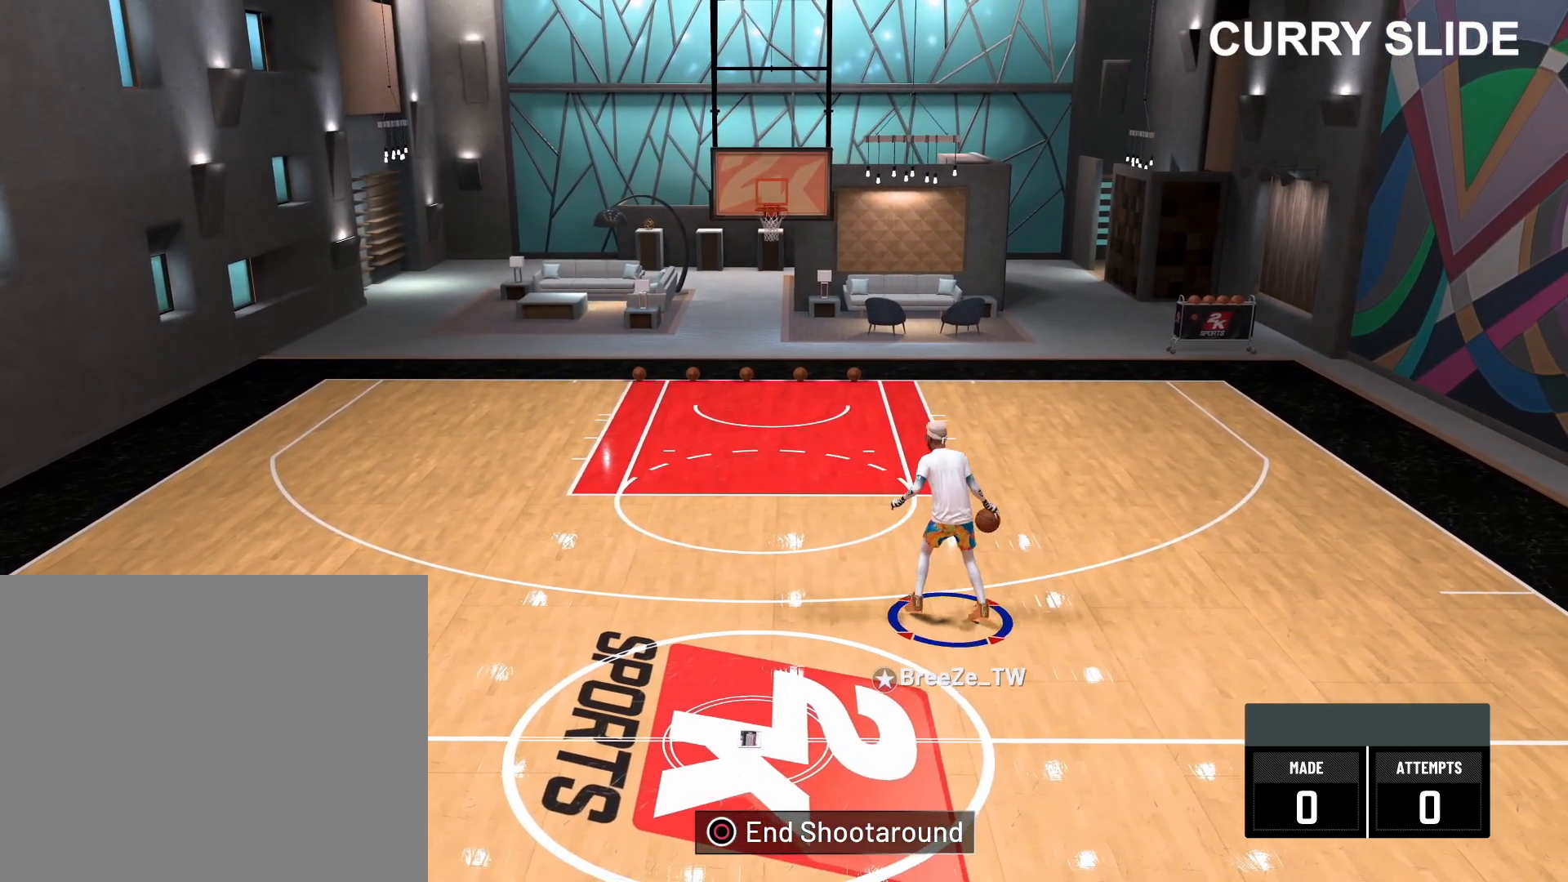
{"buttons": ["R2"], "left_stick": "center", "right_stick": "center", "events": []}
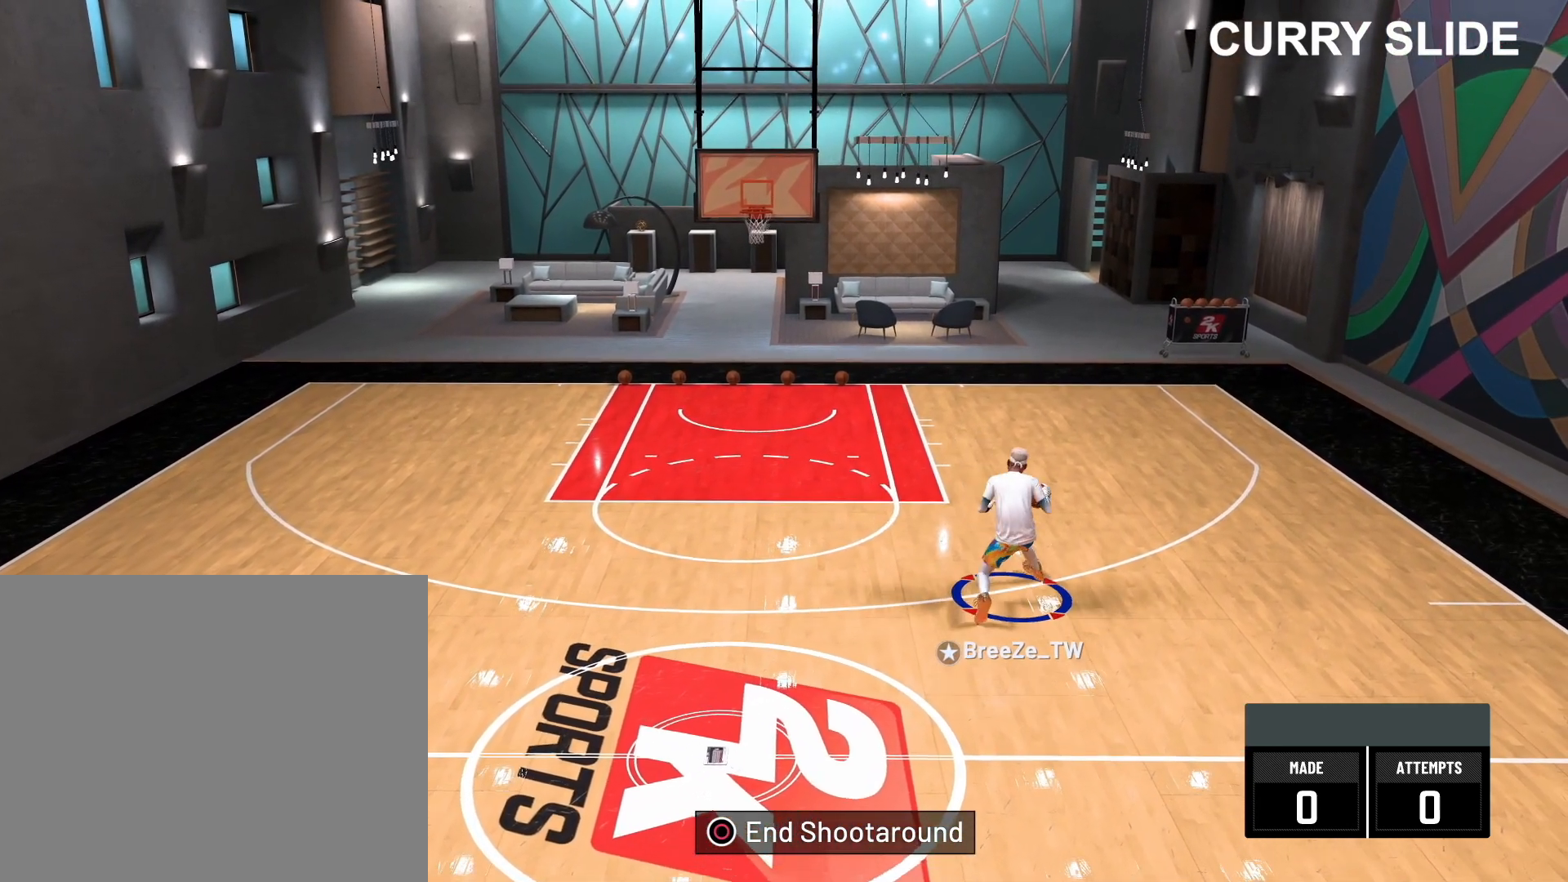
{"buttons": ["R2"], "left_stick": "center", "right_stick": "center", "events": []}
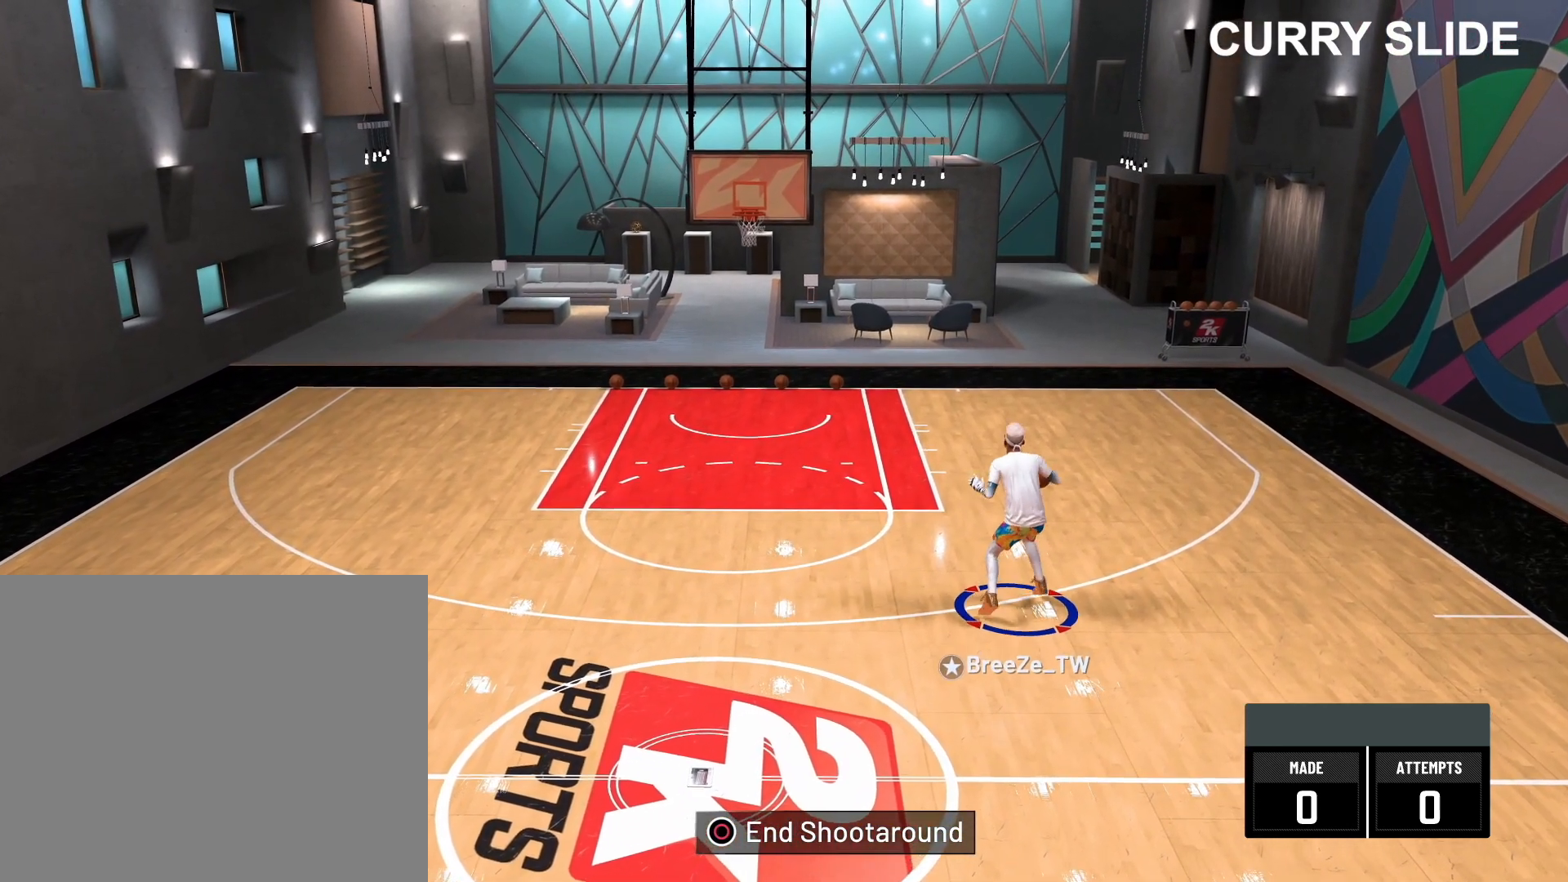
{"buttons": ["R2"], "left_stick": "center", "right_stick": "down-left", "events": [[350, "right_stick", "down-left"]]}
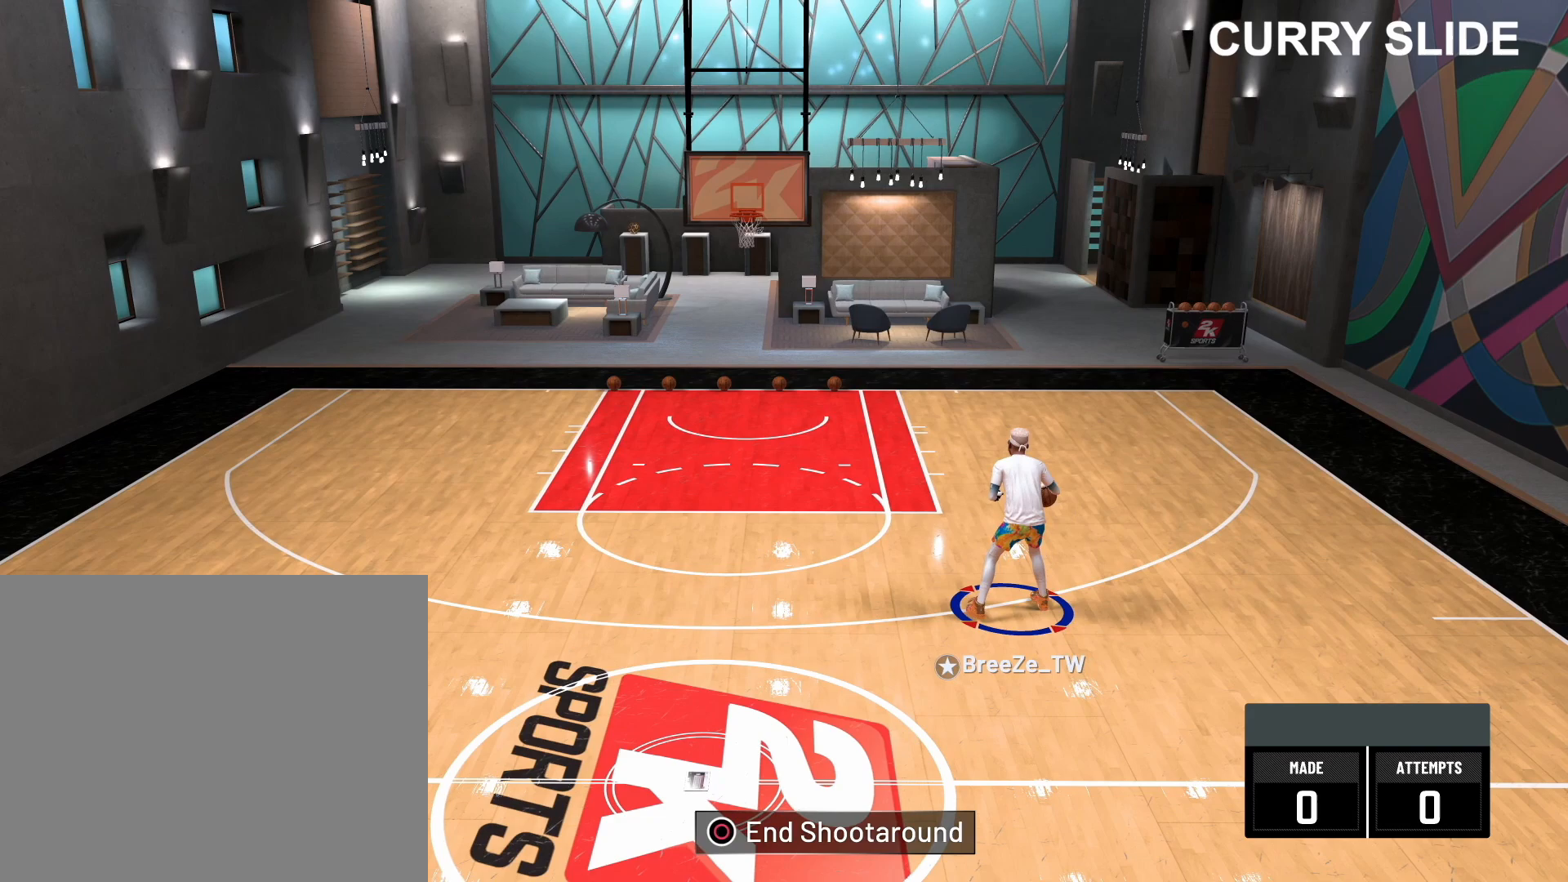
{"buttons": ["R2"], "left_stick": "center", "right_stick": "down-left", "events": []}
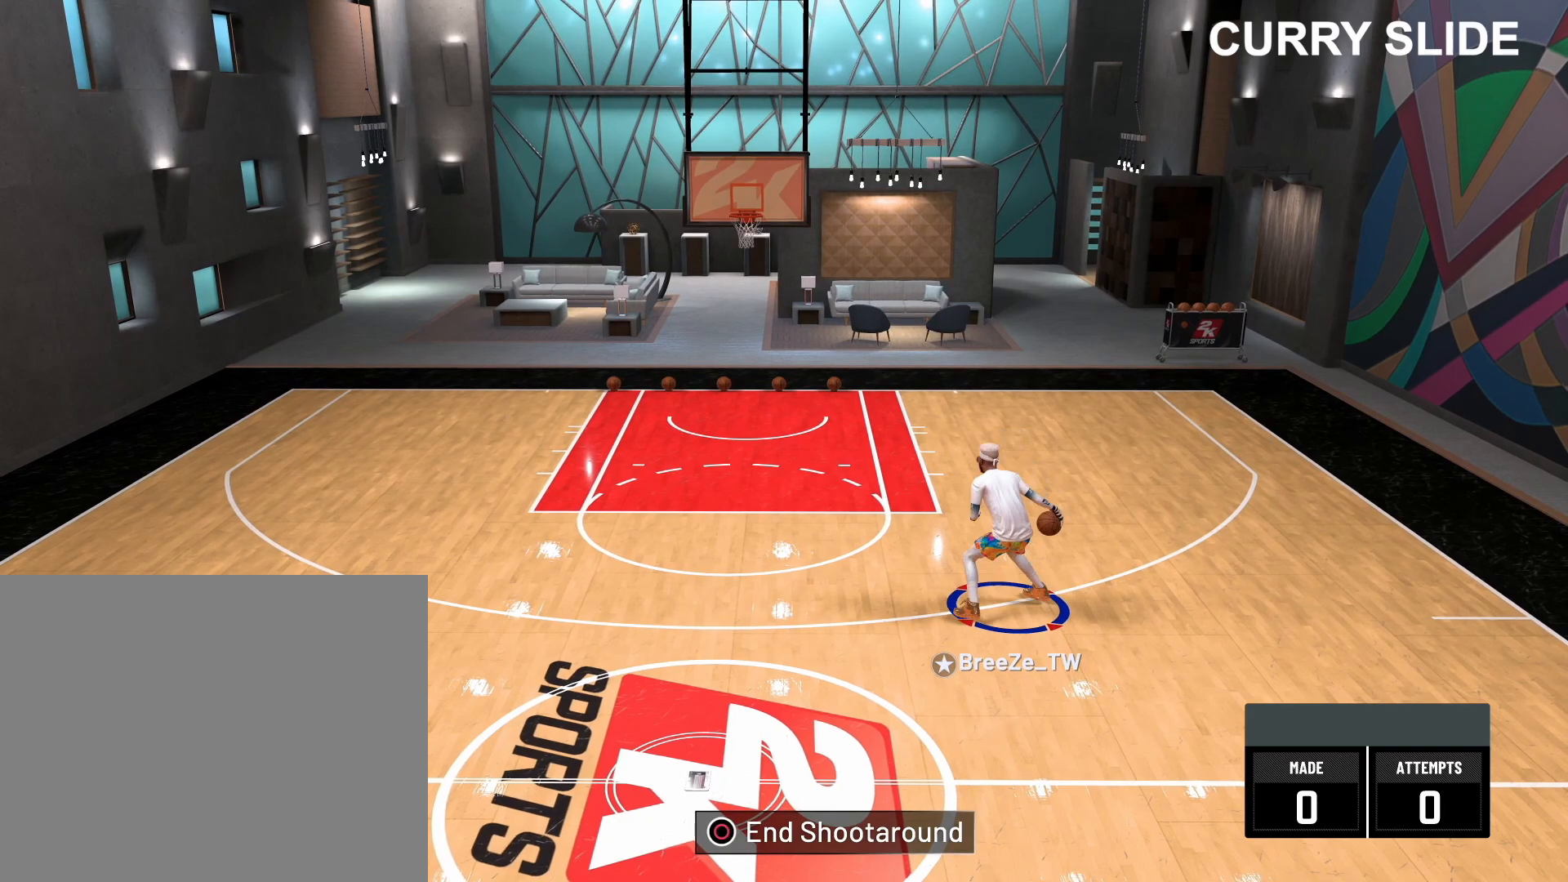
{"buttons": ["R2"], "left_stick": "center", "right_stick": "center", "events": [[467, "right_stick", "center"]]}
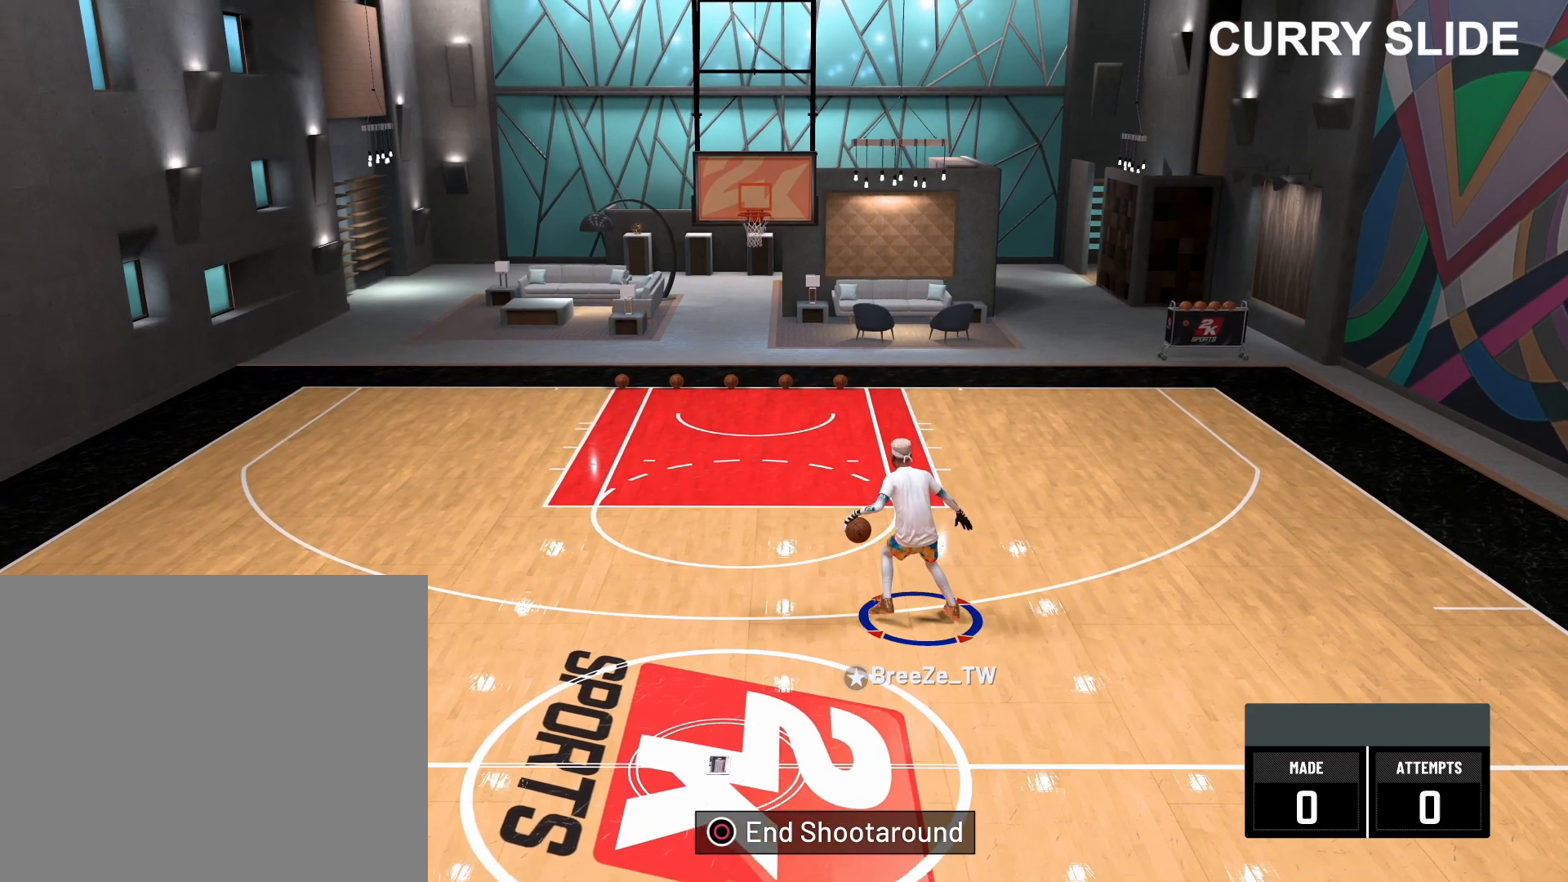
{"buttons": ["R2"], "left_stick": "center", "right_stick": "center", "events": []}
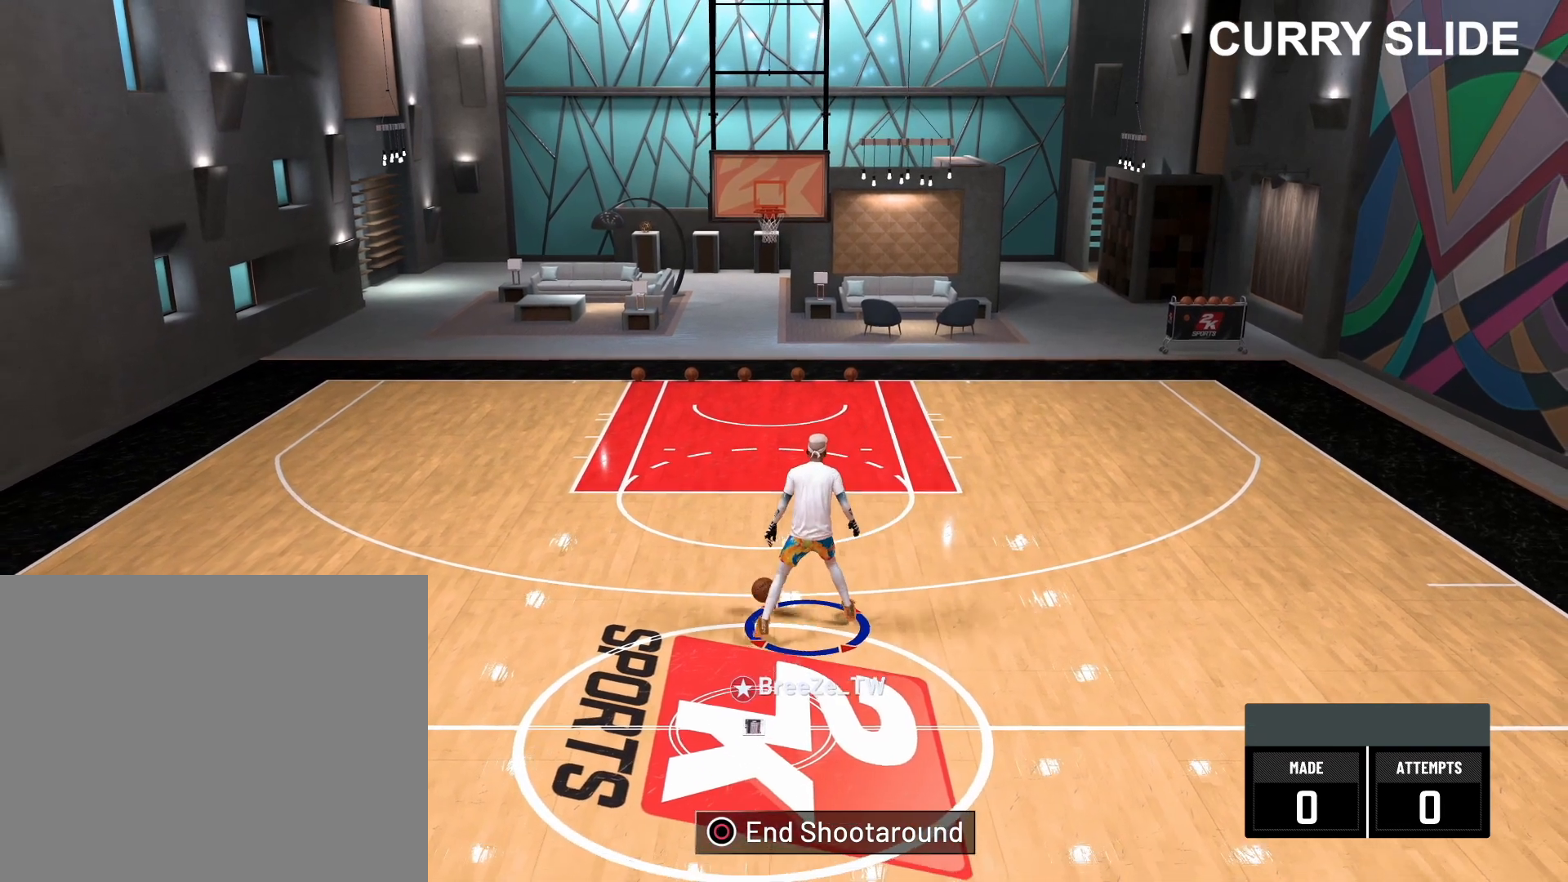
{"buttons": ["R2"], "left_stick": "center", "right_stick": "center", "events": []}
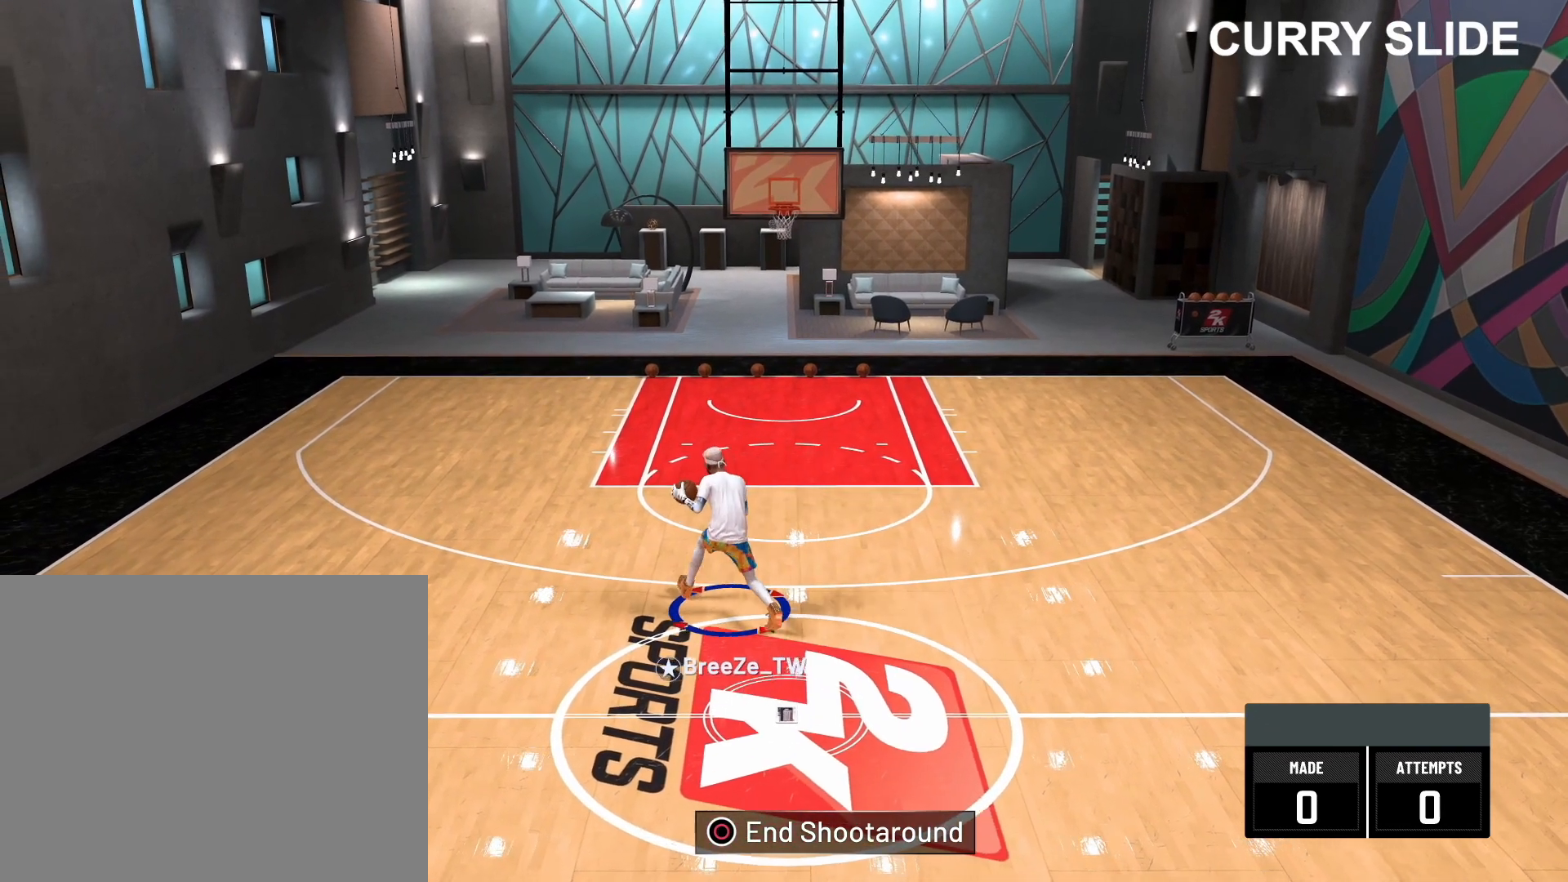
{"buttons": ["R2"], "left_stick": "center", "right_stick": "center", "events": []}
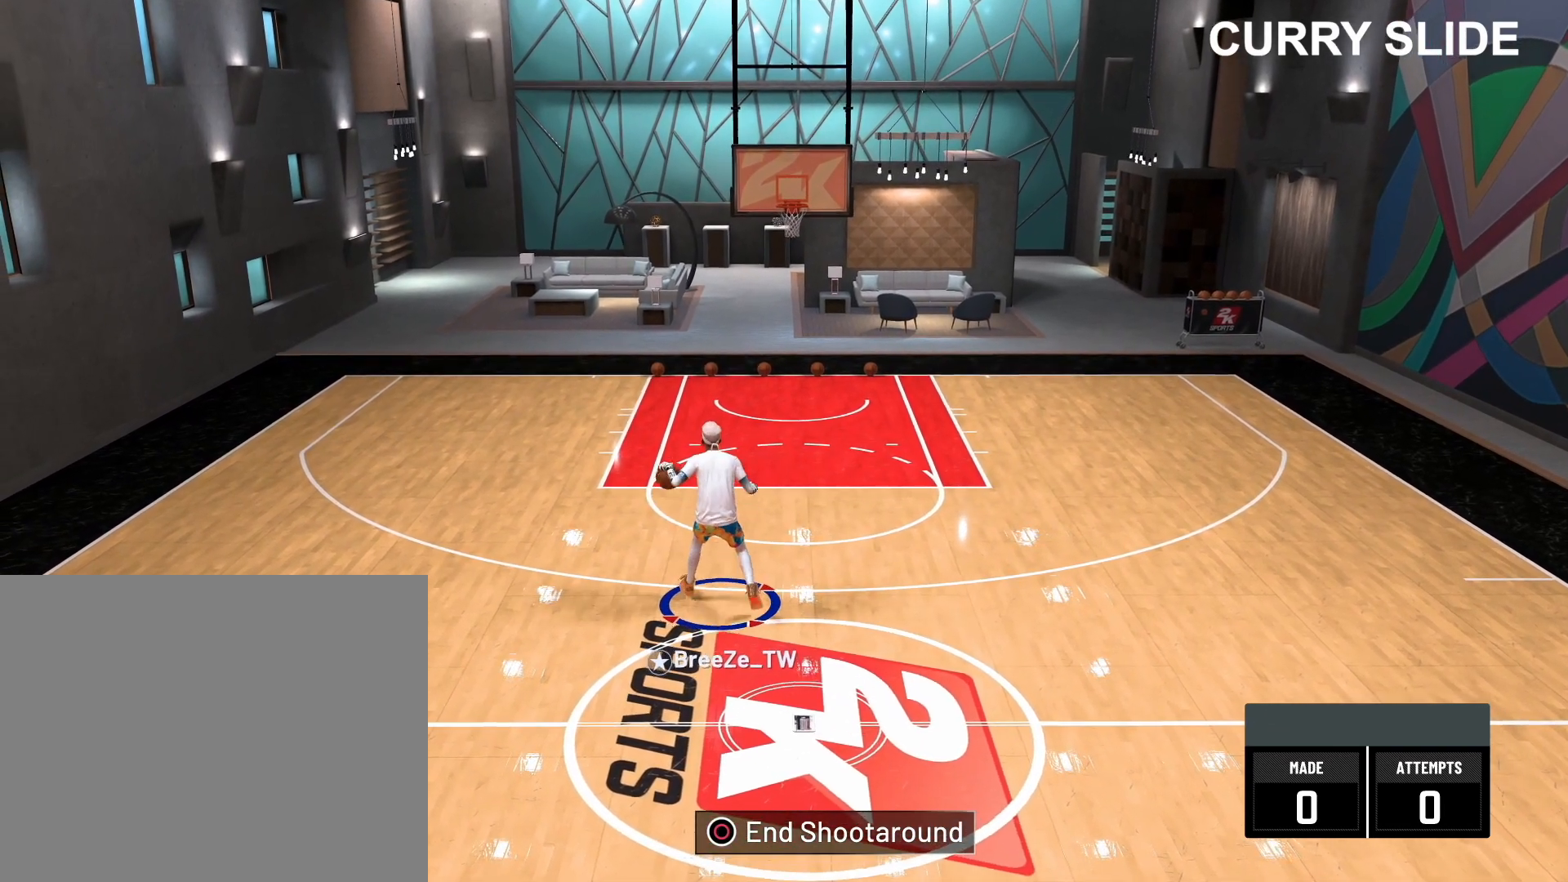
{"buttons": ["R2"], "left_stick": "center", "right_stick": "center", "events": []}
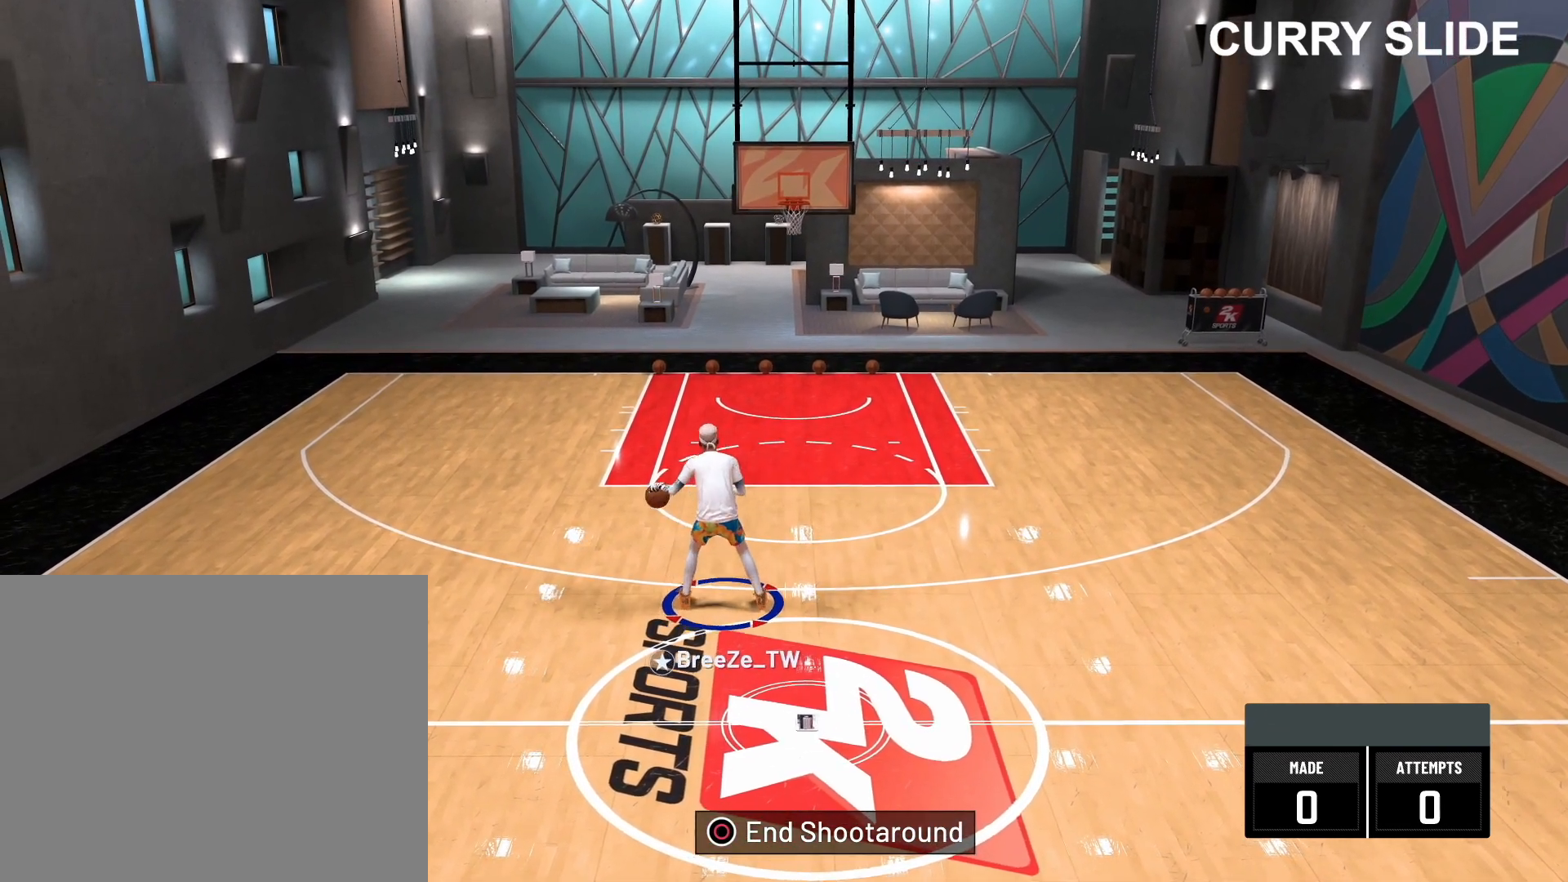
{"buttons": [], "left_stick": "center", "right_stick": "center", "events": [[250, "R2", "up"]]}
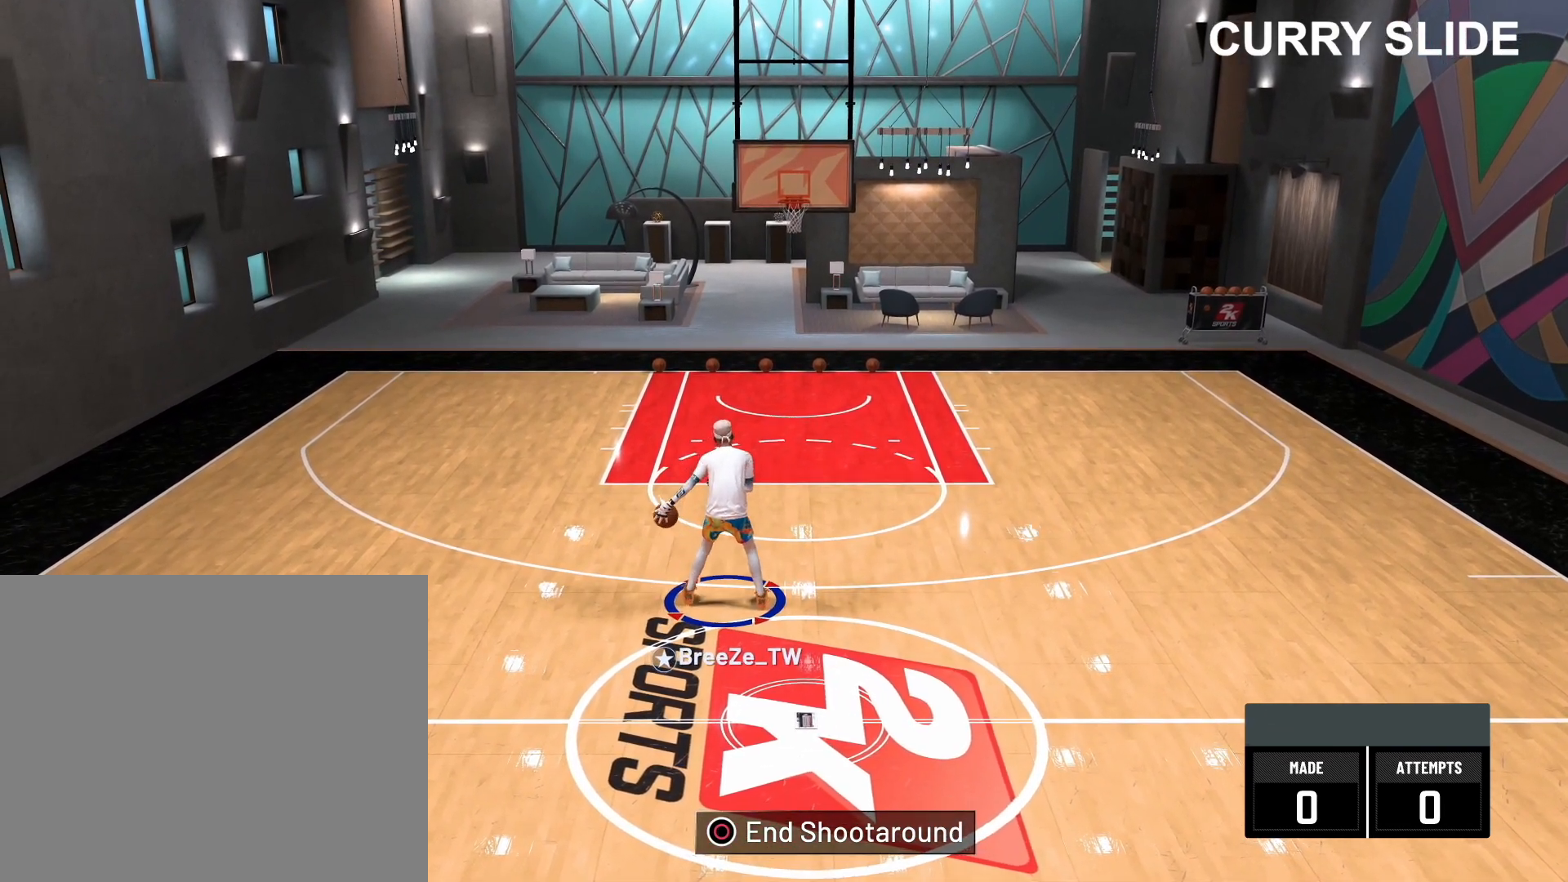
{"buttons": ["R2"], "left_stick": "center", "right_stick": "center", "events": [[200, "R2", "down"]]}
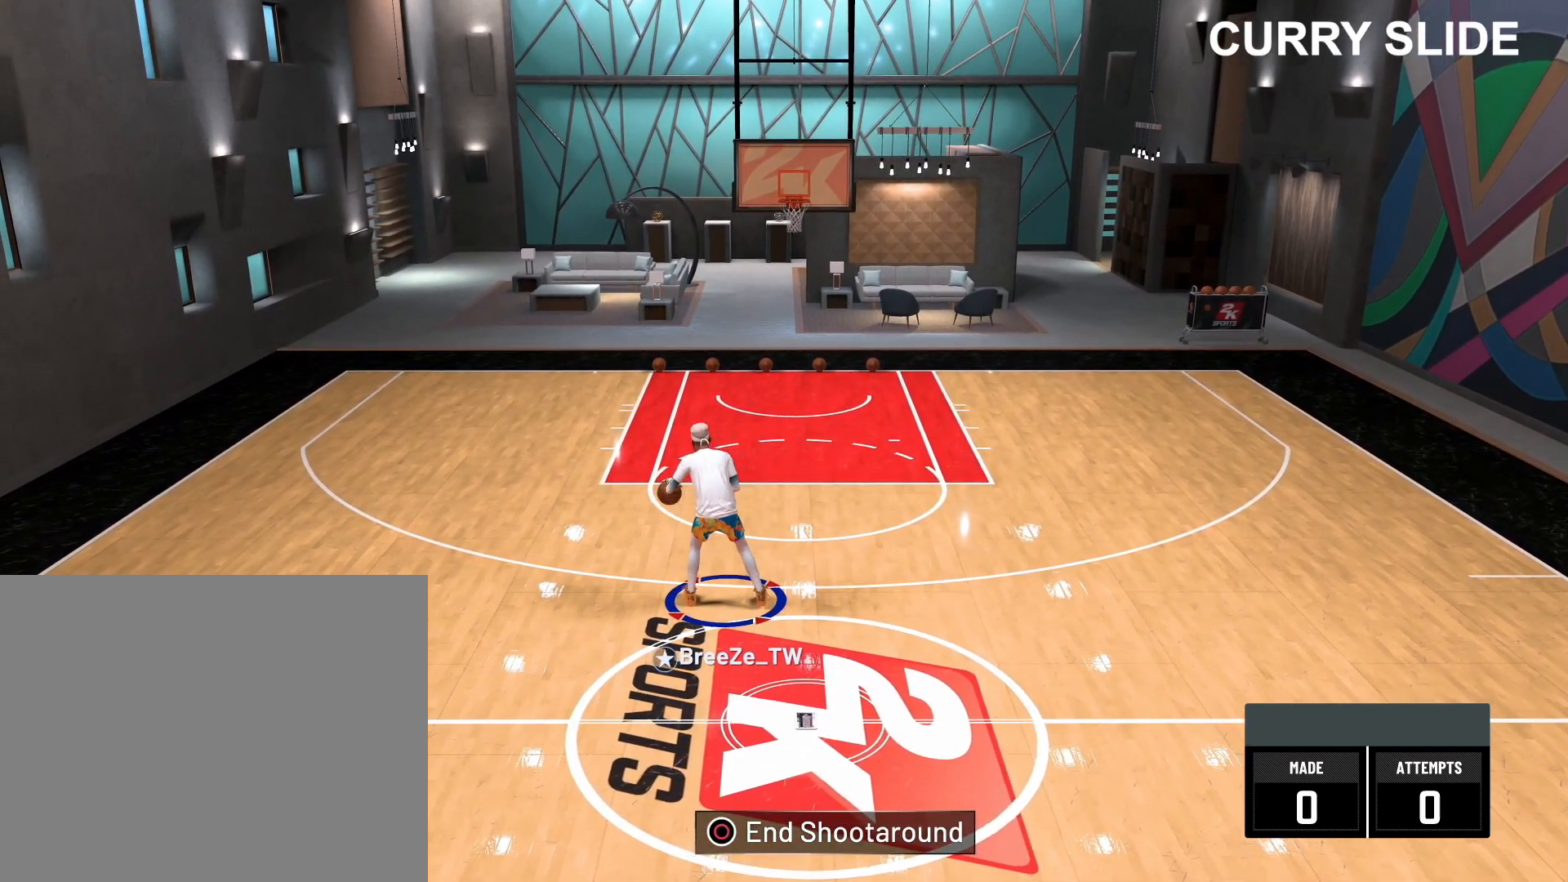
{"buttons": ["R2"], "left_stick": "center", "right_stick": "down-right", "events": [[67, "right_stick", "down-right"]]}
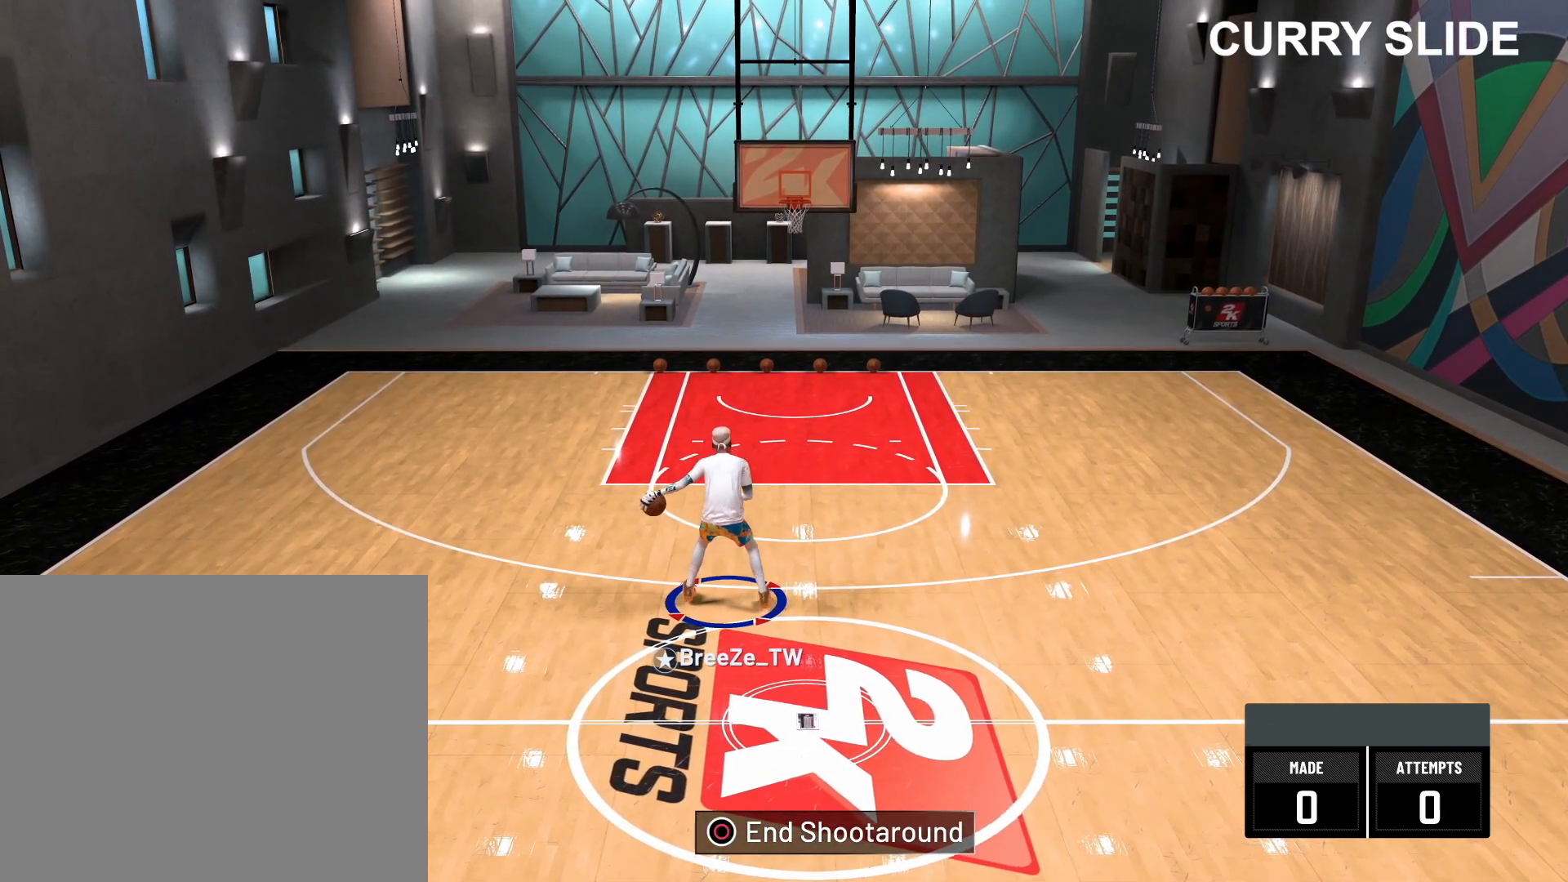
{"buttons": ["R2"], "left_stick": "center", "right_stick": "down-right", "events": []}
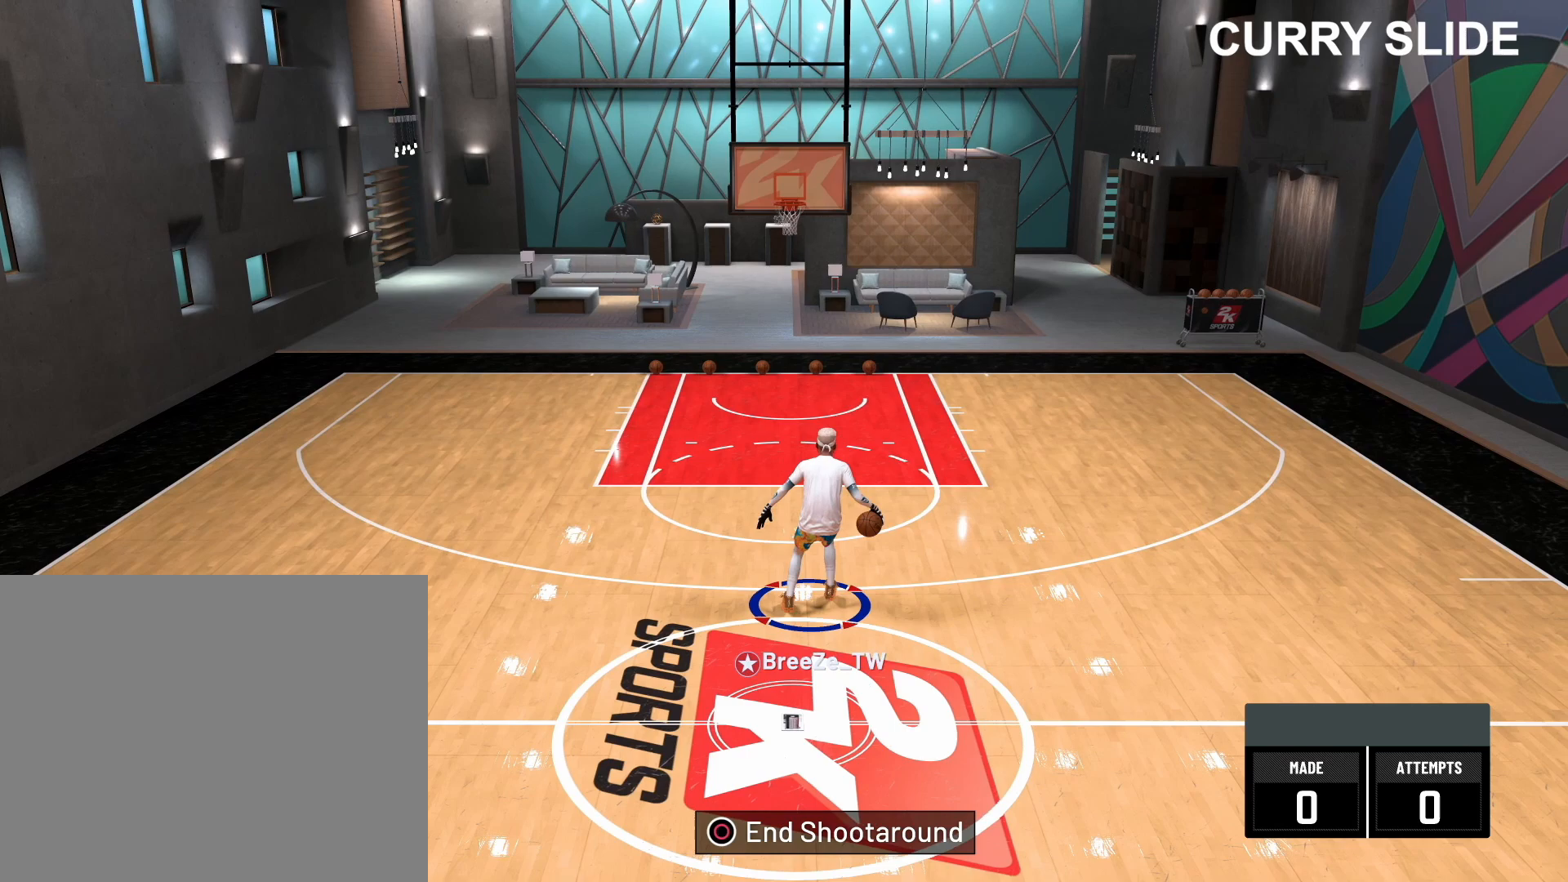
{"buttons": [], "left_stick": "center", "right_stick": "center", "events": [[67, "R2", "up"], [67, "right_stick", "center"]]}
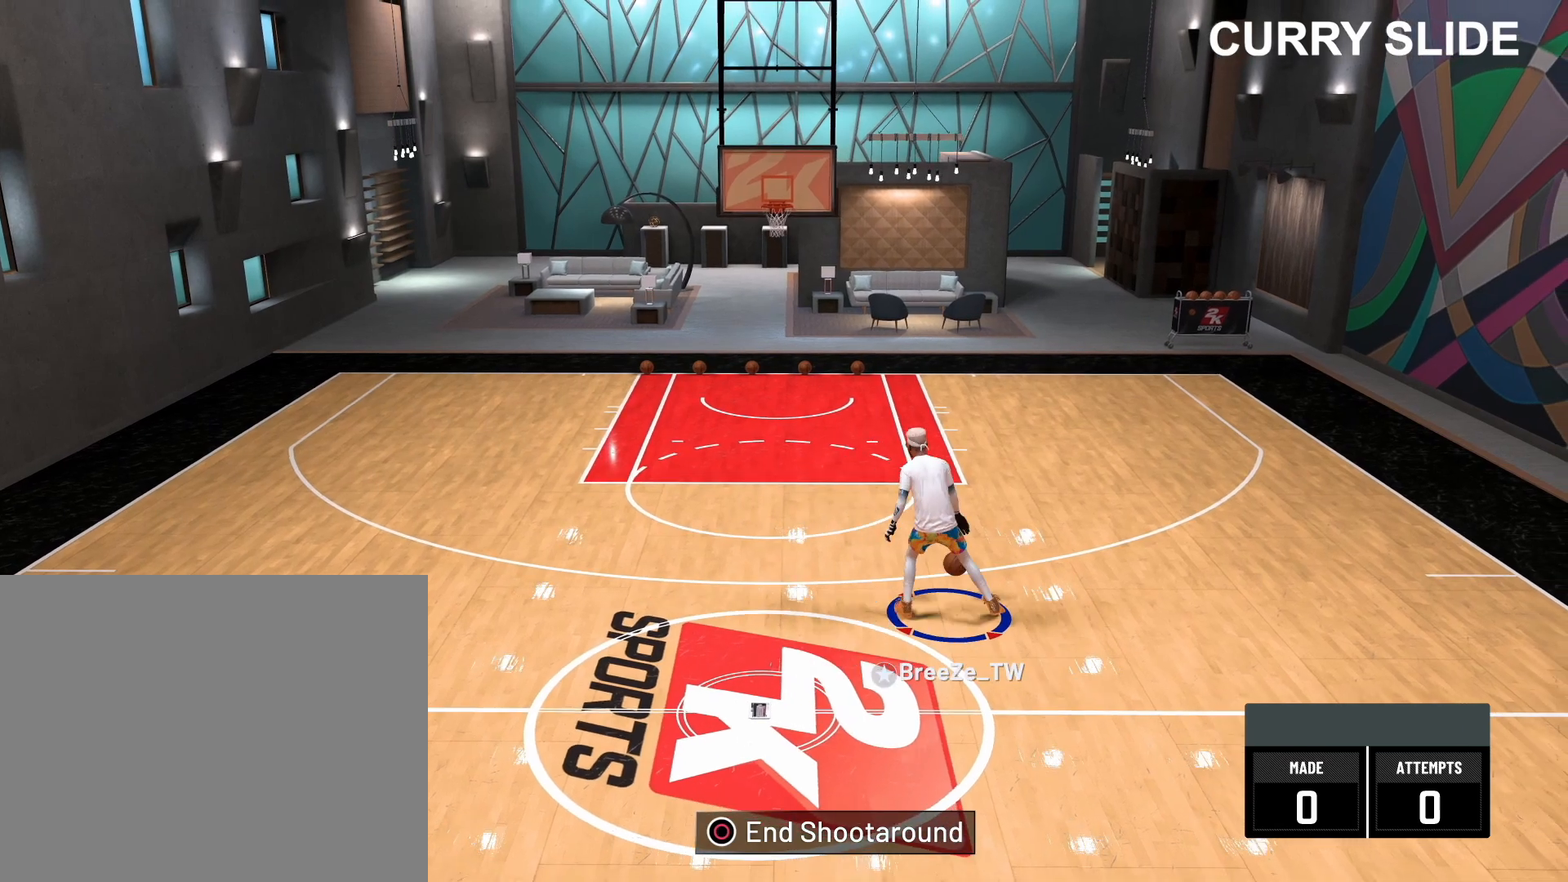
{"buttons": [], "left_stick": "center", "right_stick": "center", "events": []}
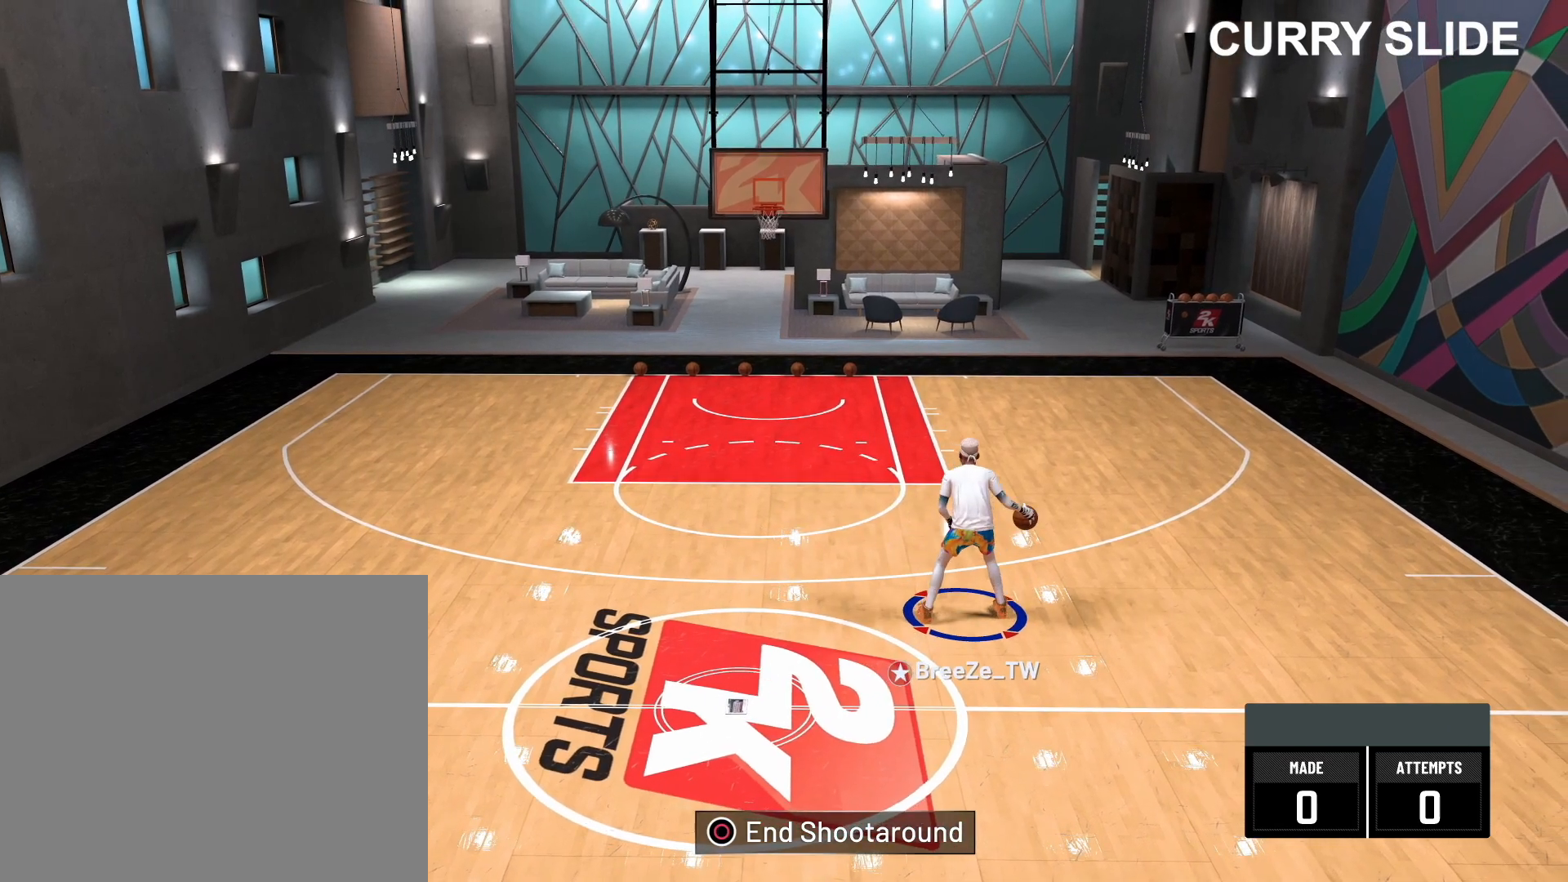
{"buttons": ["R2"], "left_stick": "center", "right_stick": "center", "events": [[67, "R2", "down"]]}
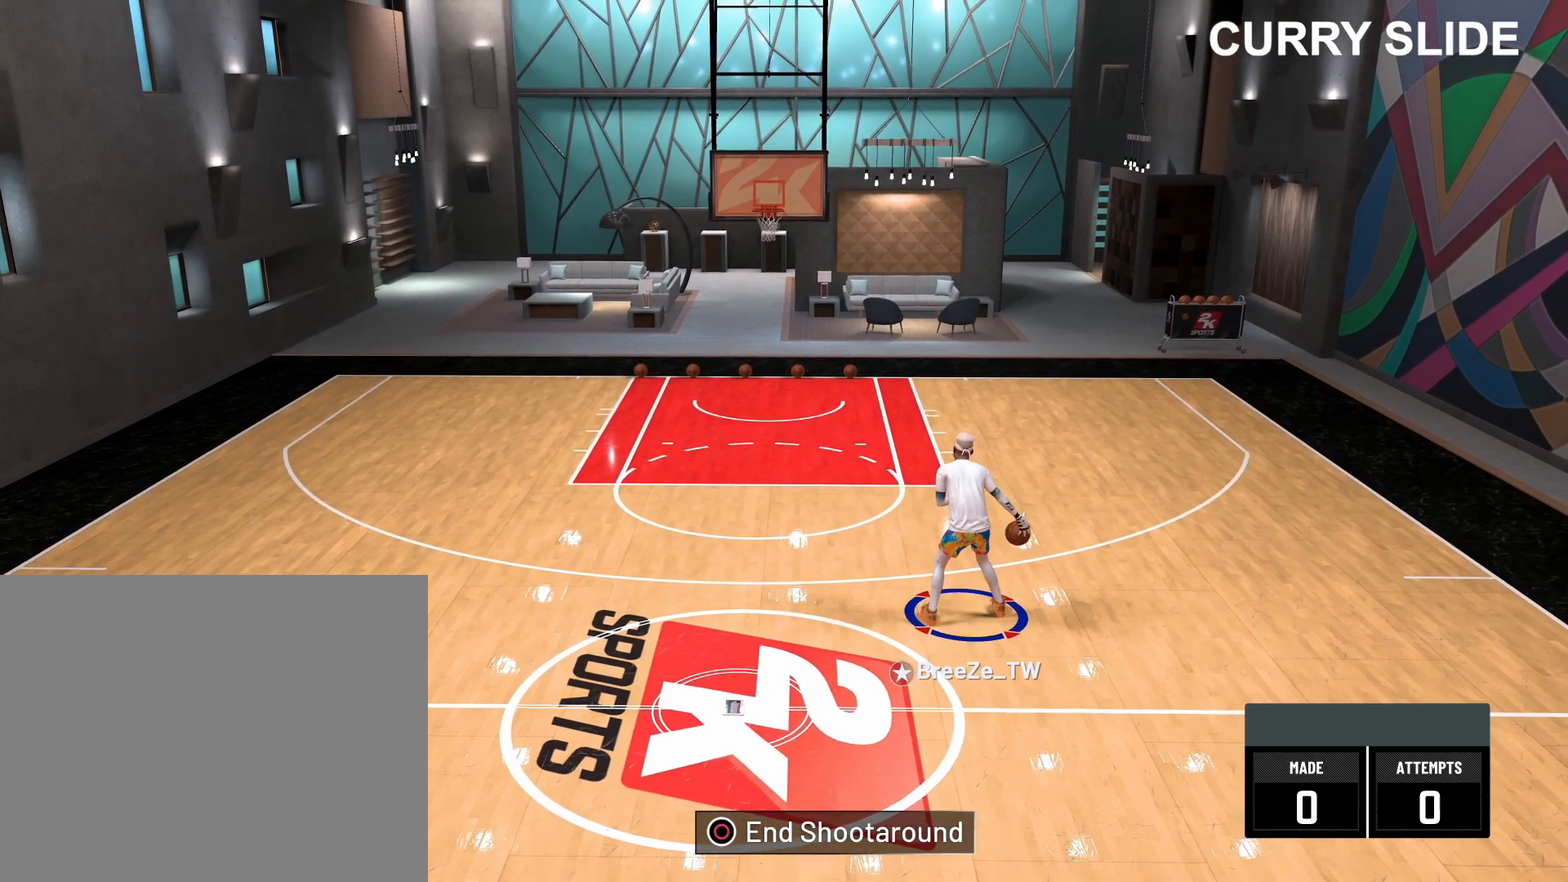
{"buttons": ["R2"], "left_stick": "center", "right_stick": "down-left", "events": [[17, "right_stick", "down-left"]]}